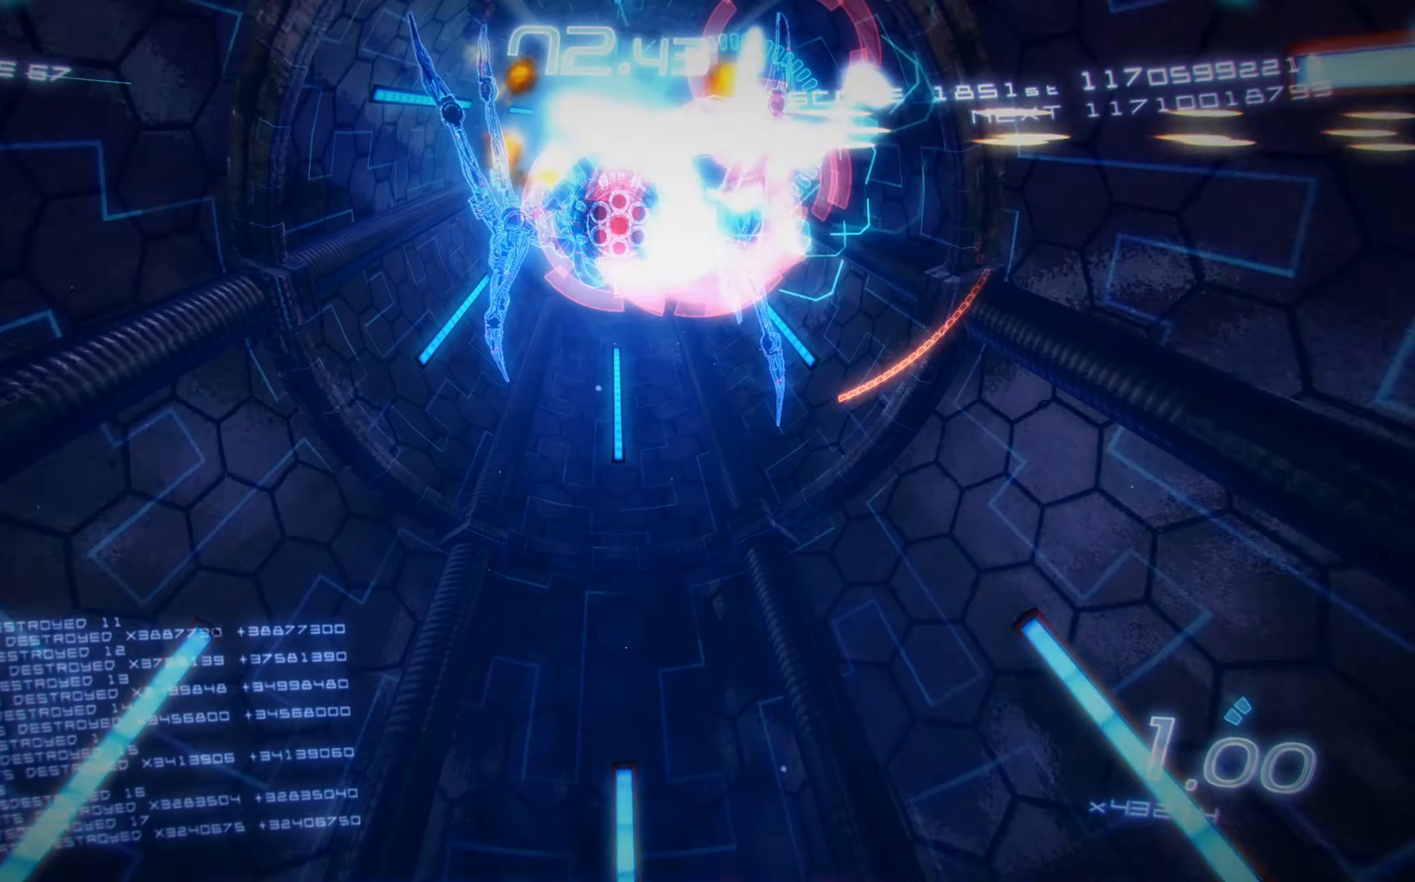
Gameplay with a controller (Xbox layout); each line is a JSON object with the inputs held at the frame after it. "events" lists button and stick changes between this image and that frame as [ms after this image, input, new state], when the widget could be followed in between. Not read: right_stick.
{"buttons": ["X"], "left_stick": "center", "events": [[67, "DPAD_DOWN", "down"], [150, "DPAD_DOWN", "up"]]}
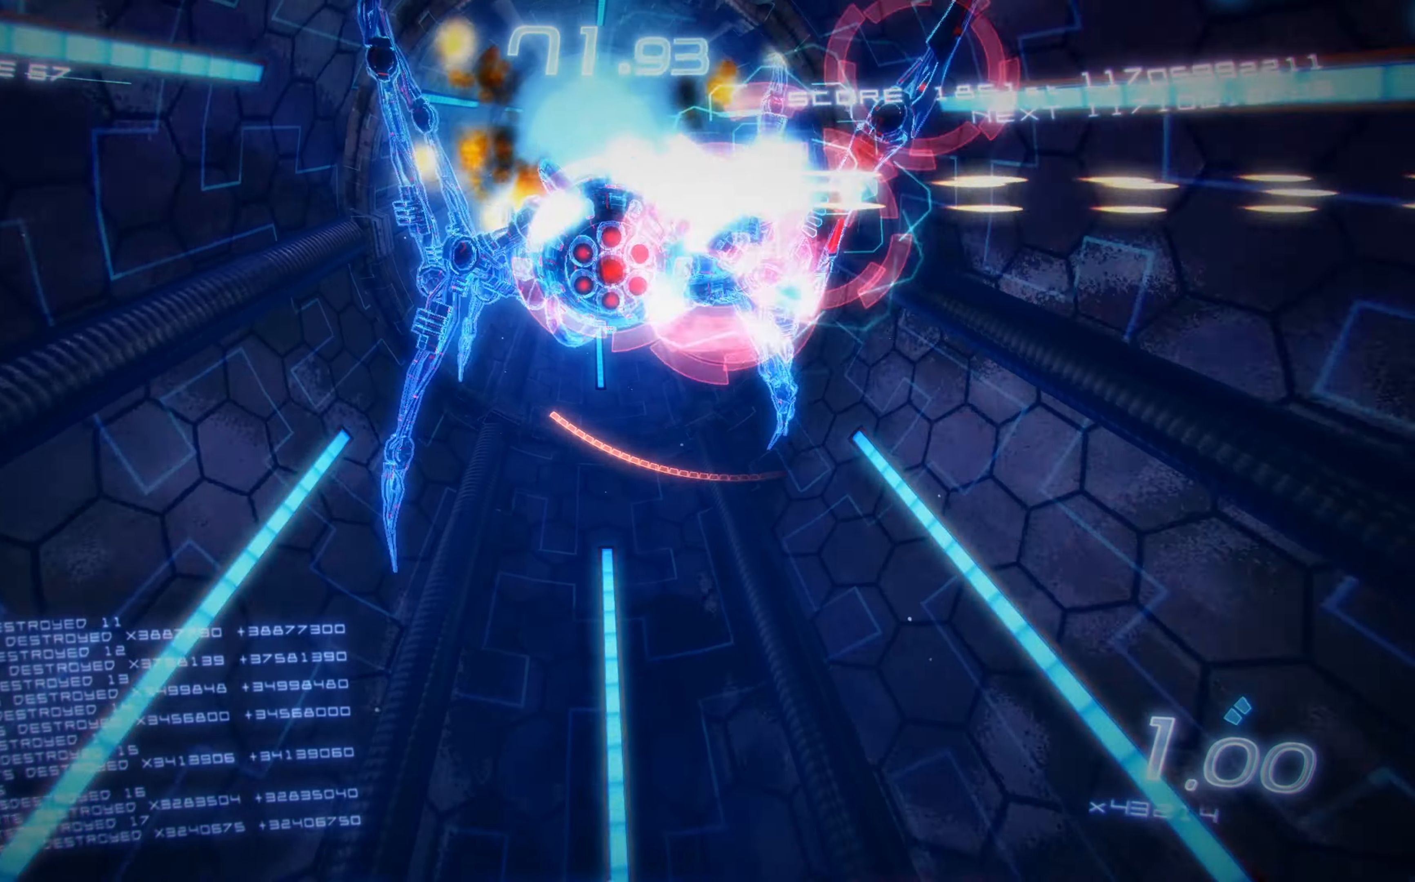
{"buttons": ["X"], "left_stick": "center", "events": [[34, "DPAD_DOWN", "down"], [167, "DPAD_DOWN", "up"], [284, "DPAD_RIGHT", "down"], [384, "DPAD_RIGHT", "up"]]}
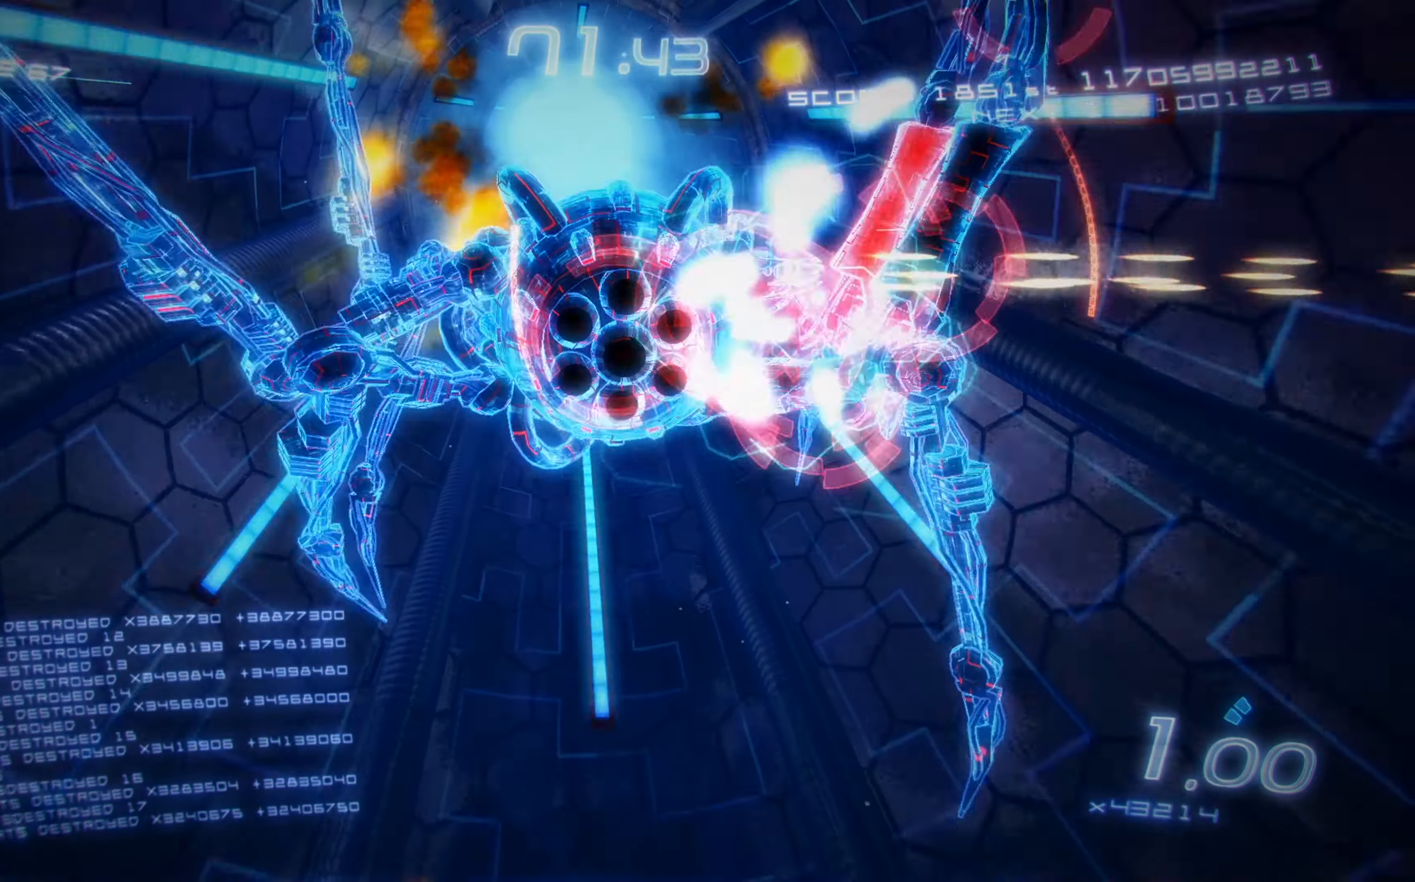
{"buttons": ["X", "DPAD_RIGHT"], "left_stick": "center", "events": [[150, "DPAD_DOWN", "down"], [317, "DPAD_DOWN", "up"], [500, "DPAD_RIGHT", "down"]]}
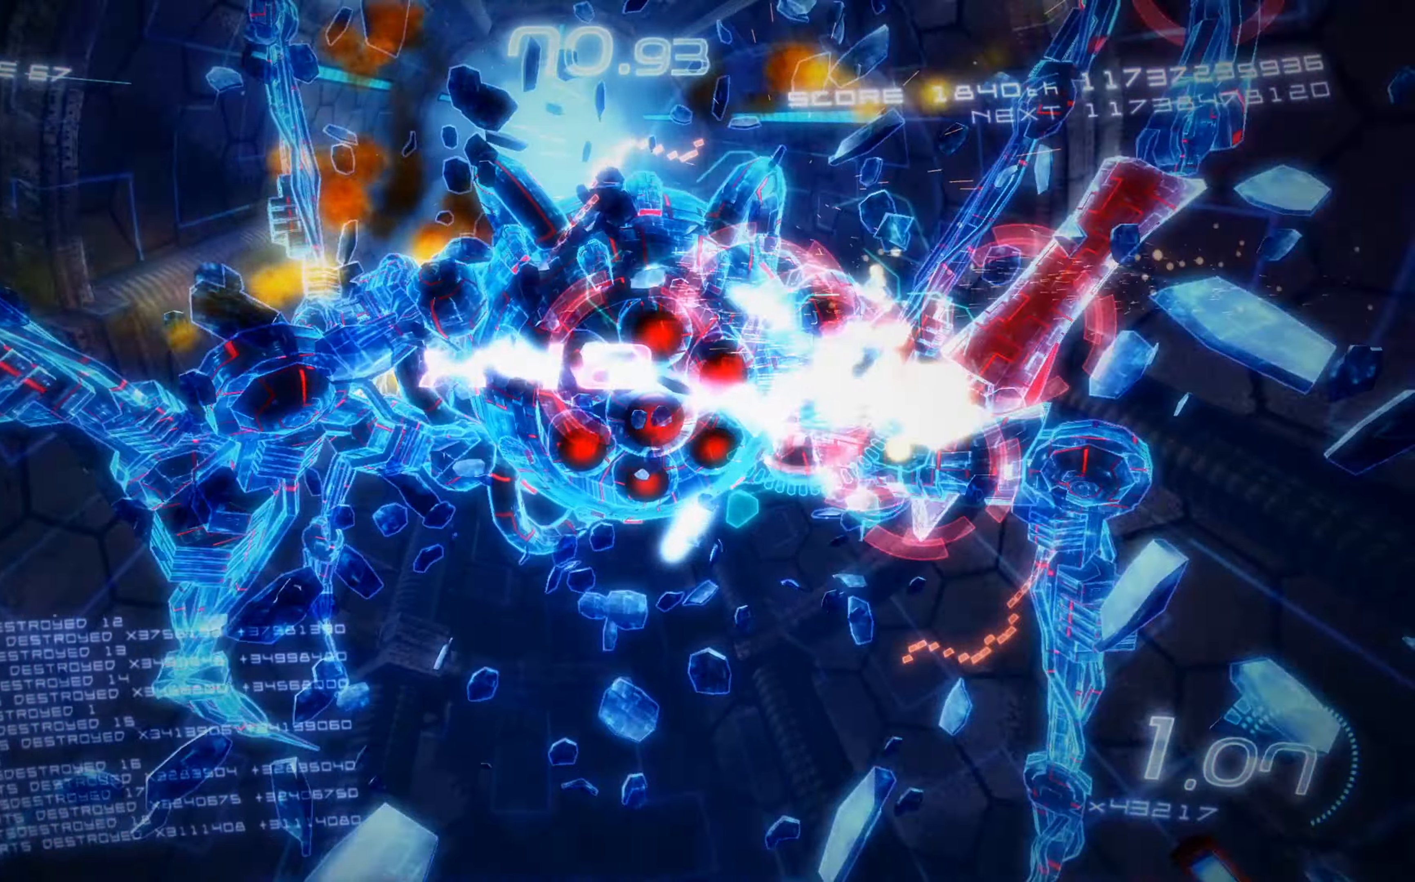
{"buttons": ["X", "DPAD_DOWN", "DPAD_RIGHT"], "left_stick": "center", "events": [[67, "DPAD_RIGHT", "up"], [184, "DPAD_UP", "down"], [234, "DPAD_RIGHT", "down"], [367, "DPAD_UP", "up"], [467, "DPAD_DOWN", "down"]]}
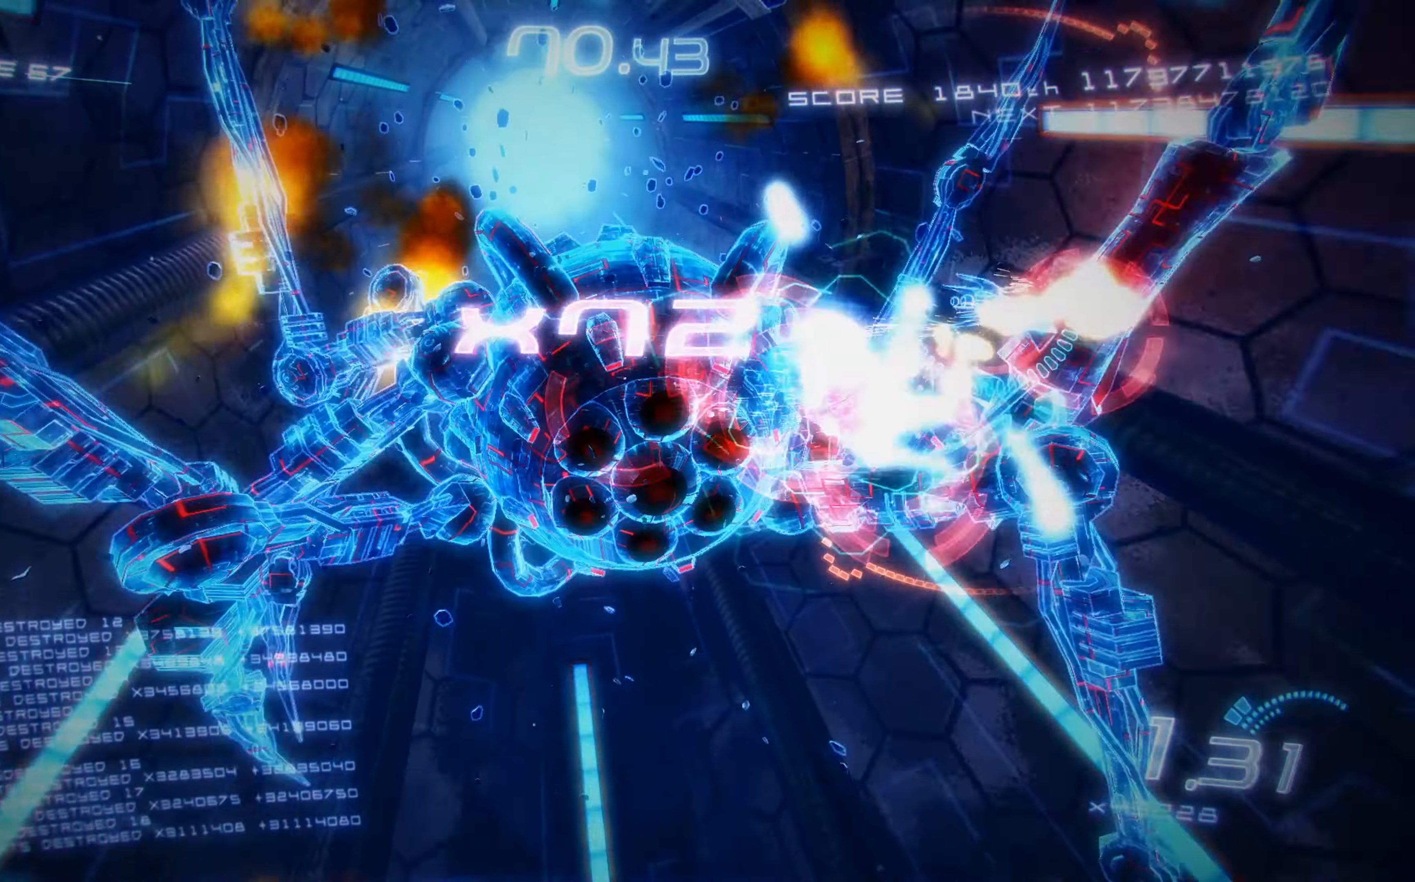
{"buttons": ["X"], "left_stick": "center", "events": [[67, "DPAD_DOWN", "up"], [84, "DPAD_RIGHT", "up"], [167, "DPAD_RIGHT", "down"], [184, "DPAD_UP", "down"], [267, "DPAD_UP", "up"], [317, "DPAD_RIGHT", "up"]]}
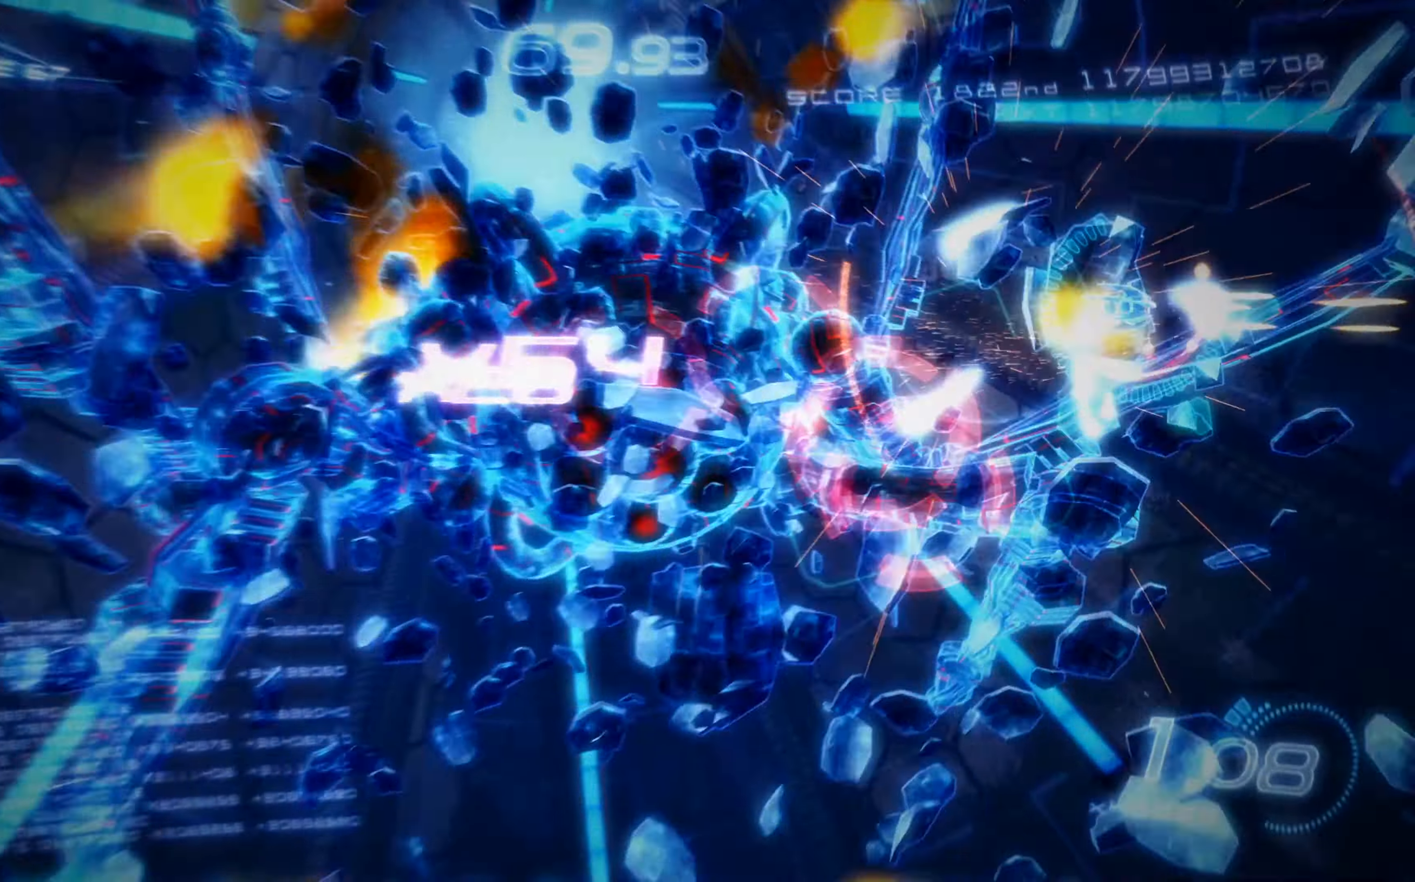
{"buttons": ["A", "X", "R1", "DPAD_UP", "DPAD_LEFT"], "left_stick": "center", "events": [[150, "DPAD_LEFT", "down"], [300, "DPAD_LEFT", "up"], [317, "DPAD_DOWN", "down"], [367, "R1", "down"], [450, "DPAD_DOWN", "up"], [484, "A", "down"], [484, "DPAD_LEFT", "down"], [500, "DPAD_UP", "down"]]}
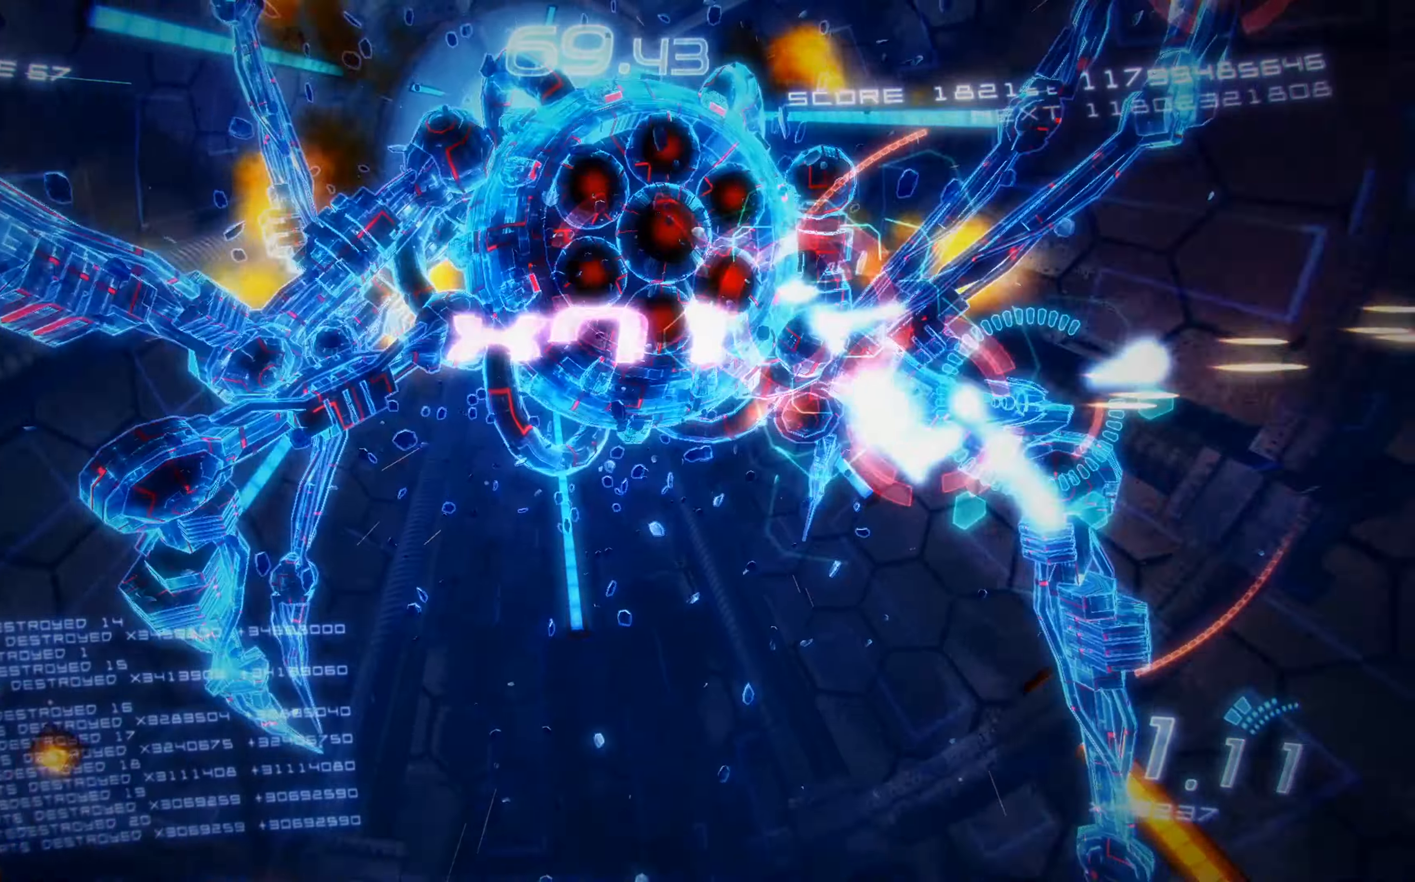
{"buttons": ["A", "X"], "left_stick": "center", "events": [[217, "R1", "up"], [317, "DPAD_UP", "up"], [350, "DPAD_DOWN", "down"], [350, "DPAD_LEFT", "up"], [500, "DPAD_DOWN", "up"]]}
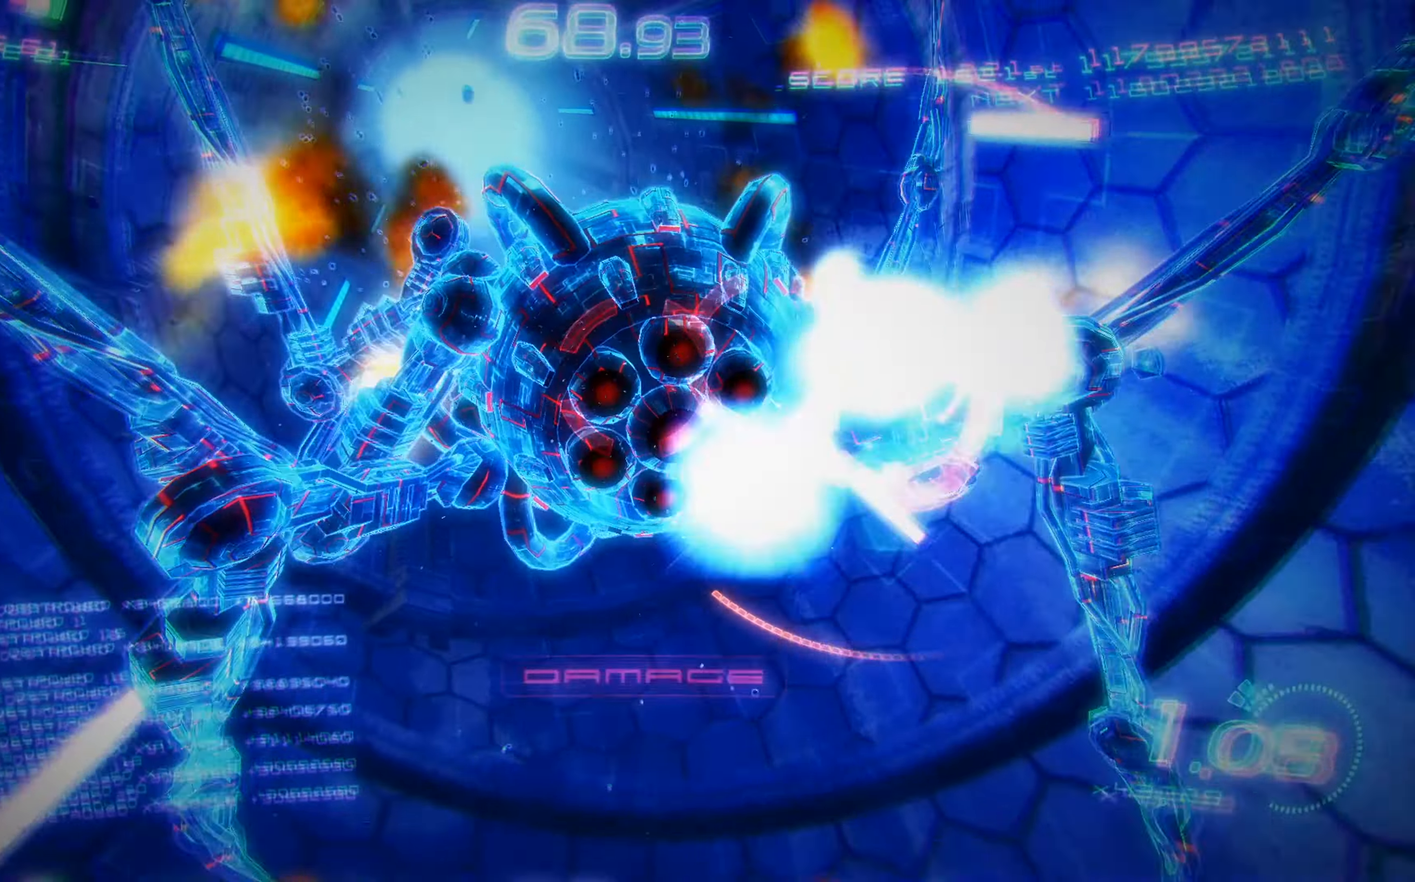
{"buttons": ["A", "X", "R2", "DPAD_UP"], "left_stick": "center", "events": [[34, "DPAD_UP", "down"], [134, "DPAD_RIGHT", "down"], [217, "R2", "down"], [367, "DPAD_RIGHT", "up"]]}
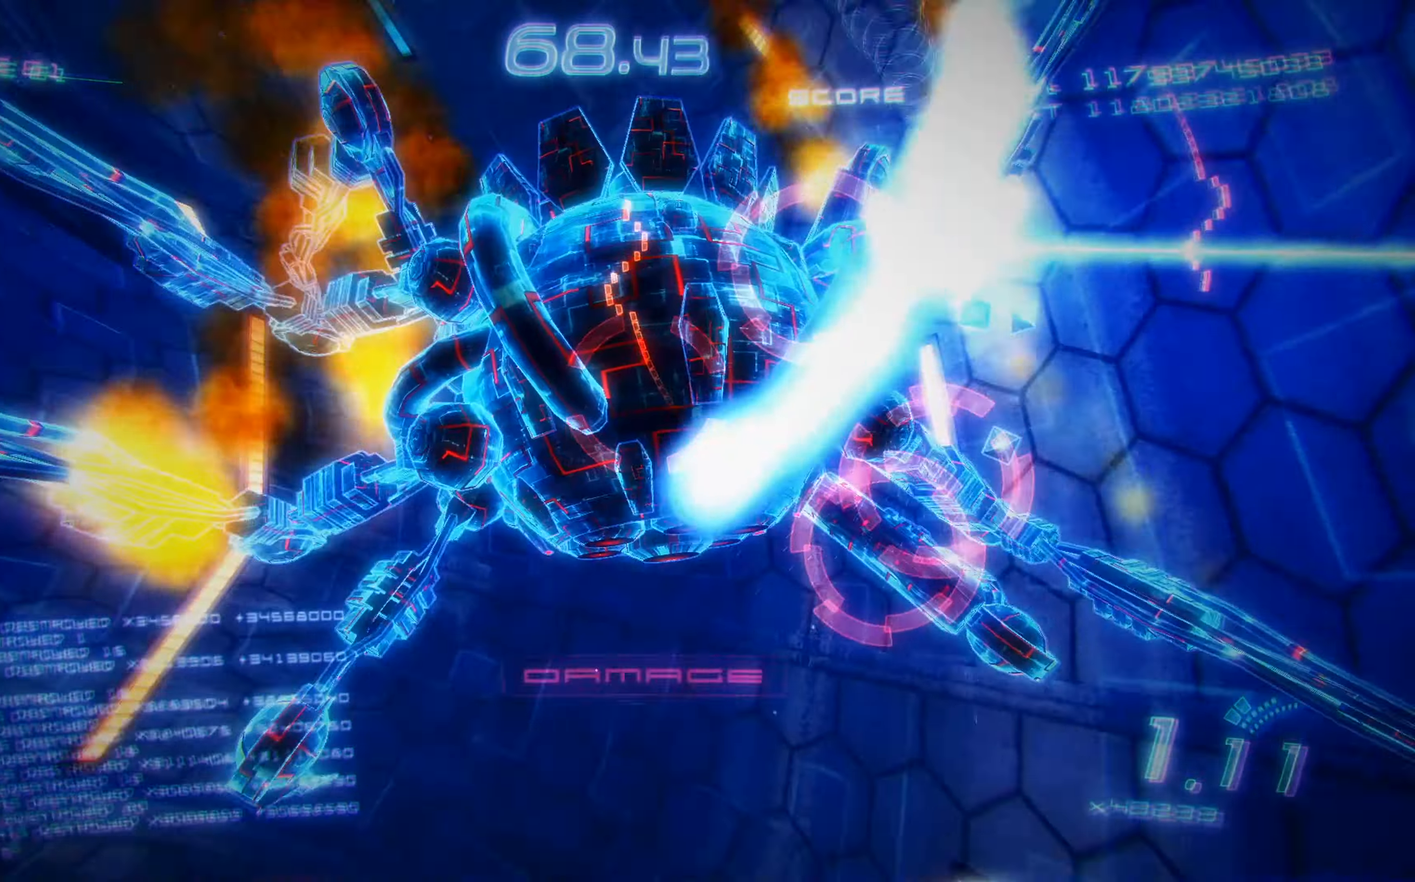
{"buttons": ["X", "DPAD_DOWN", "DPAD_LEFT"], "left_stick": "center", "events": [[50, "A", "up"], [334, "DPAD_LEFT", "down"], [417, "DPAD_UP", "up"], [483, "DPAD_DOWN", "down"], [483, "R2", "up"]]}
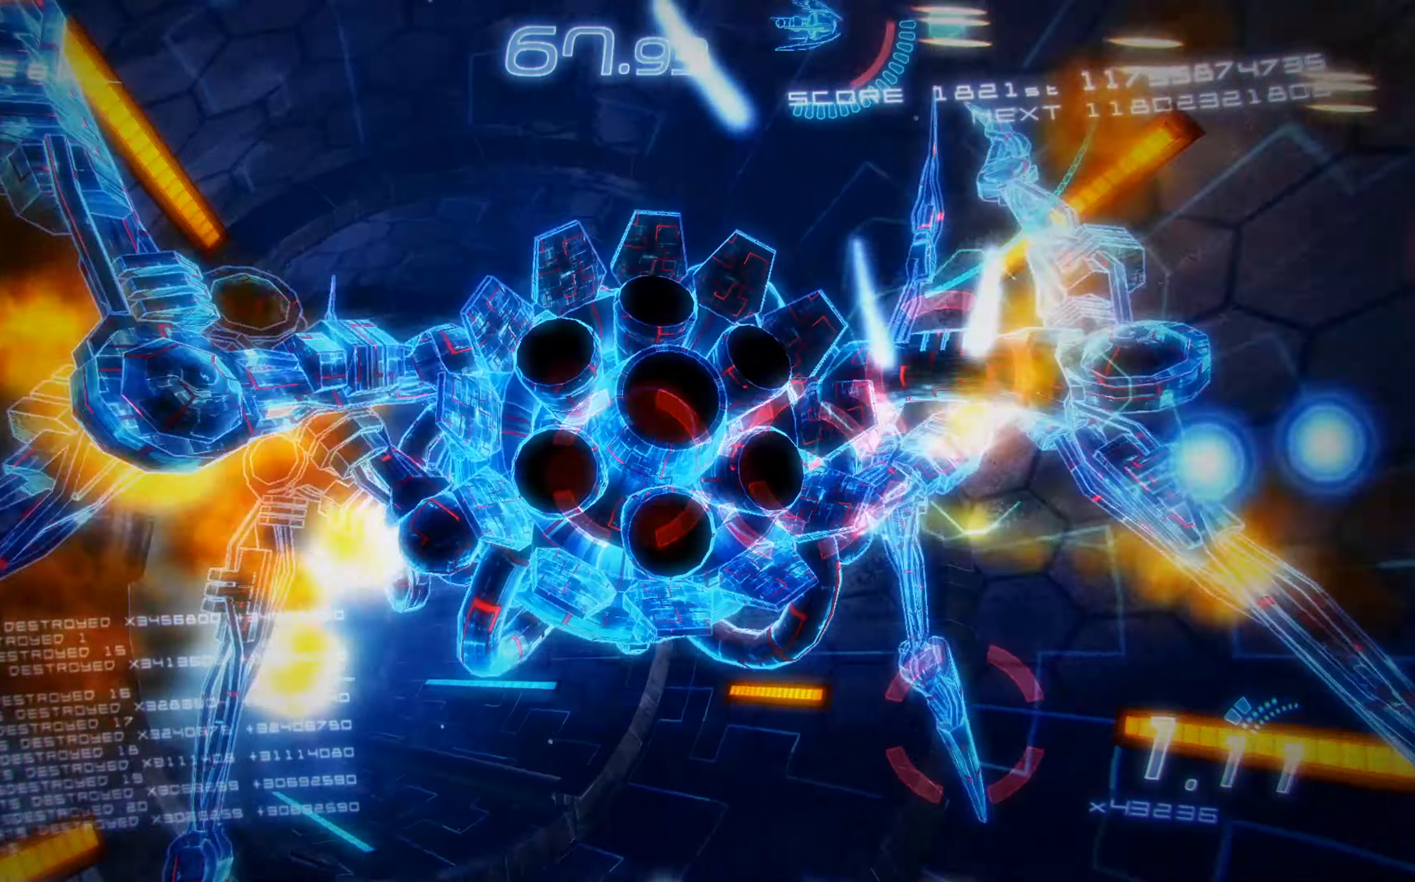
{"buttons": ["X", "DPAD_DOWN", "DPAD_RIGHT"], "left_stick": "center", "events": [[283, "DPAD_LEFT", "up"], [433, "DPAD_RIGHT", "down"]]}
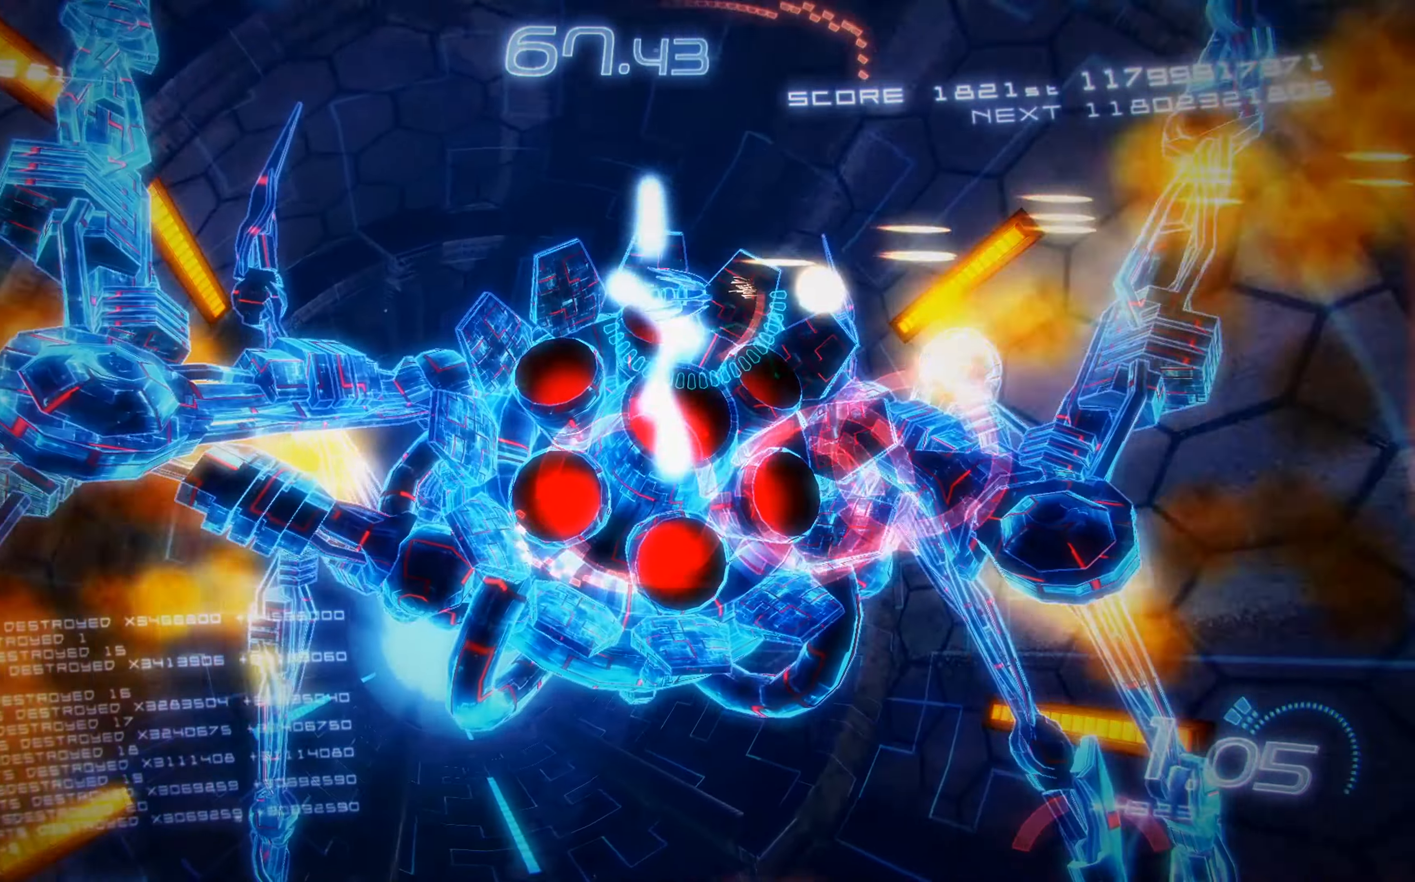
{"buttons": ["X", "DPAD_DOWN"], "left_stick": "center", "events": [[16, "DPAD_DOWN", "up"], [16, "DPAD_RIGHT", "up"], [66, "DPAD_RIGHT", "down"], [133, "DPAD_DOWN", "down"], [300, "DPAD_DOWN", "up"], [350, "DPAD_UP", "down"], [383, "DPAD_RIGHT", "up"], [450, "DPAD_UP", "up"], [500, "DPAD_DOWN", "down"]]}
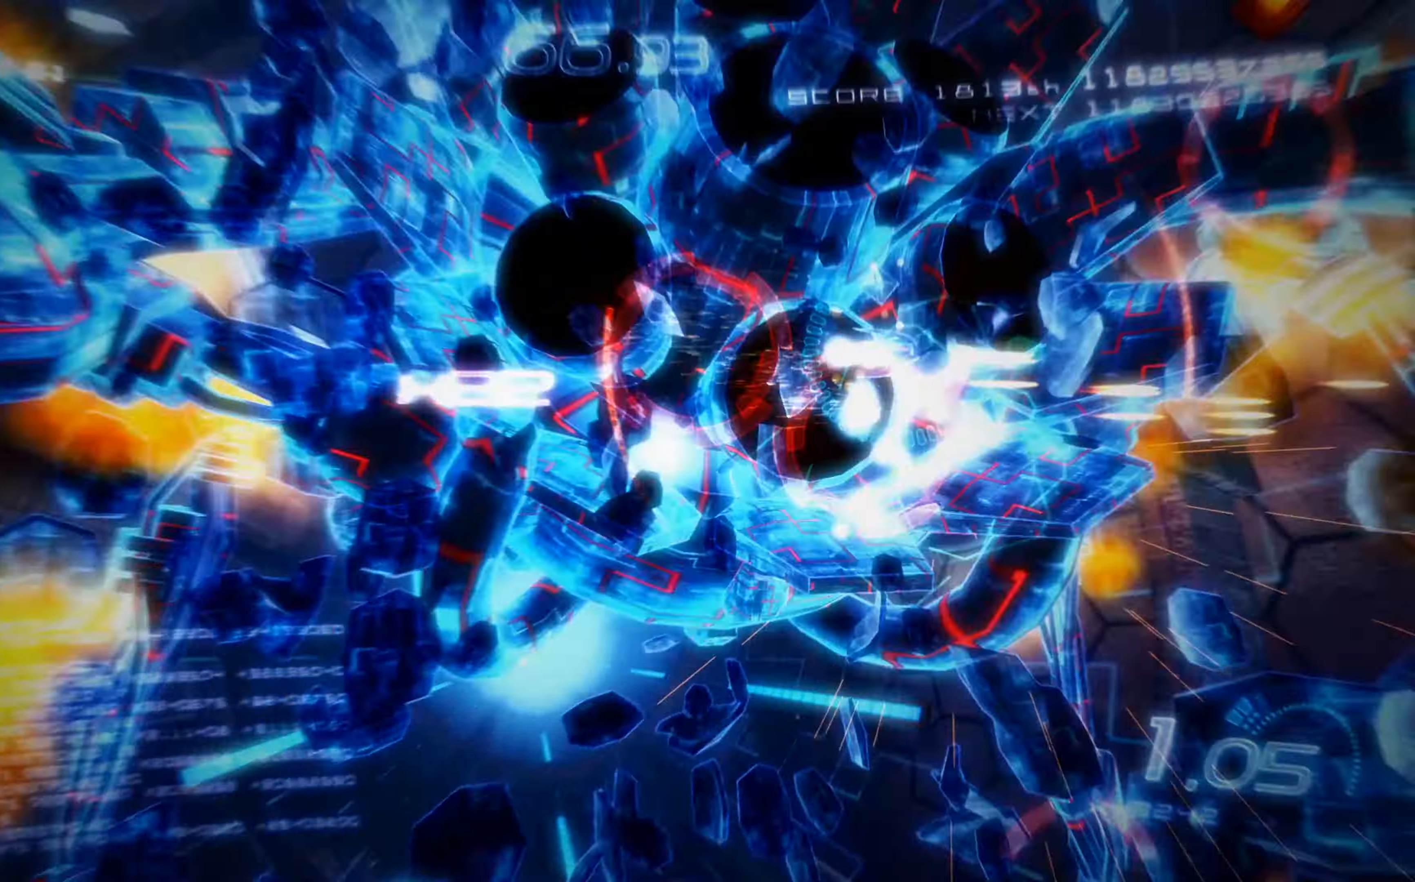
{"buttons": ["X"], "left_stick": "center", "events": [[83, "DPAD_DOWN", "up"], [233, "R1", "down"], [316, "DPAD_LEFT", "down"], [350, "DPAD_UP", "down"], [383, "DPAD_UP", "up"], [416, "DPAD_LEFT", "up"], [433, "R1", "up"]]}
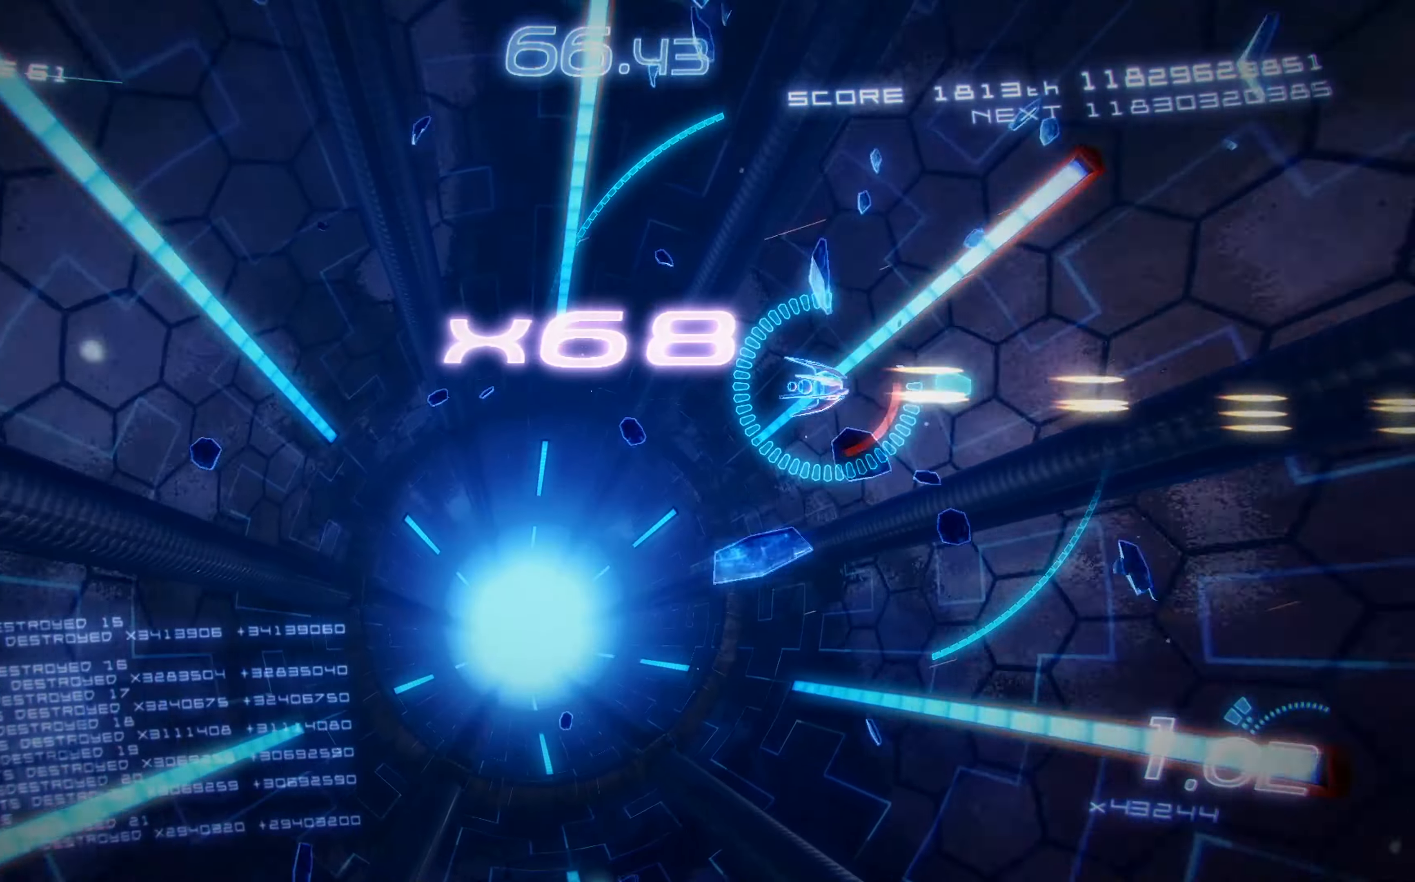
{"buttons": ["X", "L2", "DPAD_DOWN"], "left_stick": "center", "events": [[66, "L2", "down"], [483, "DPAD_DOWN", "down"]]}
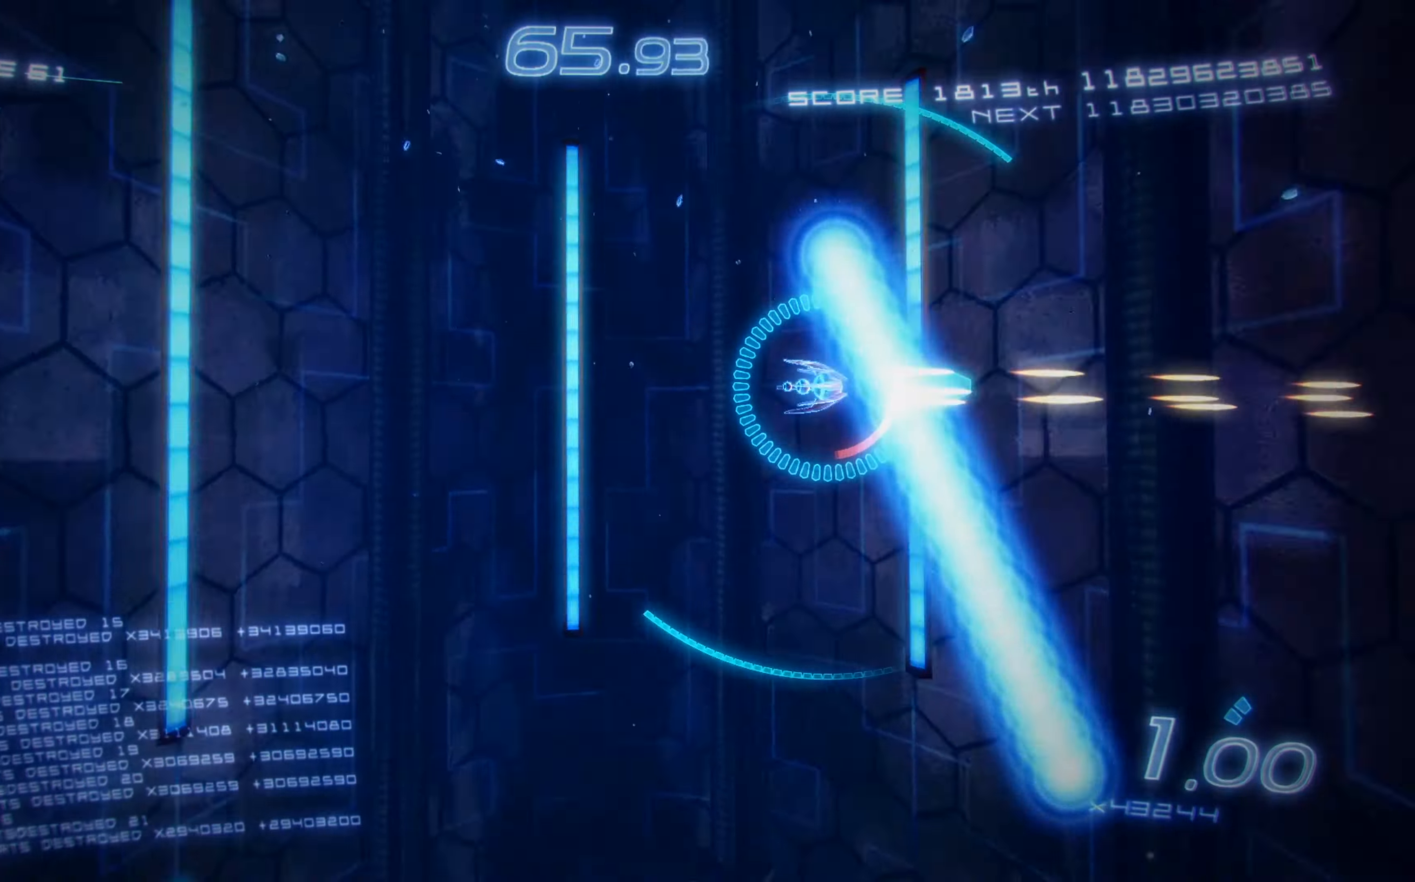
{"buttons": ["X", "DPAD_DOWN", "DPAD_LEFT"], "left_stick": "center", "events": [[83, "DPAD_DOWN", "up"], [166, "DPAD_LEFT", "down"], [416, "DPAD_DOWN", "down"], [500, "L2", "up"]]}
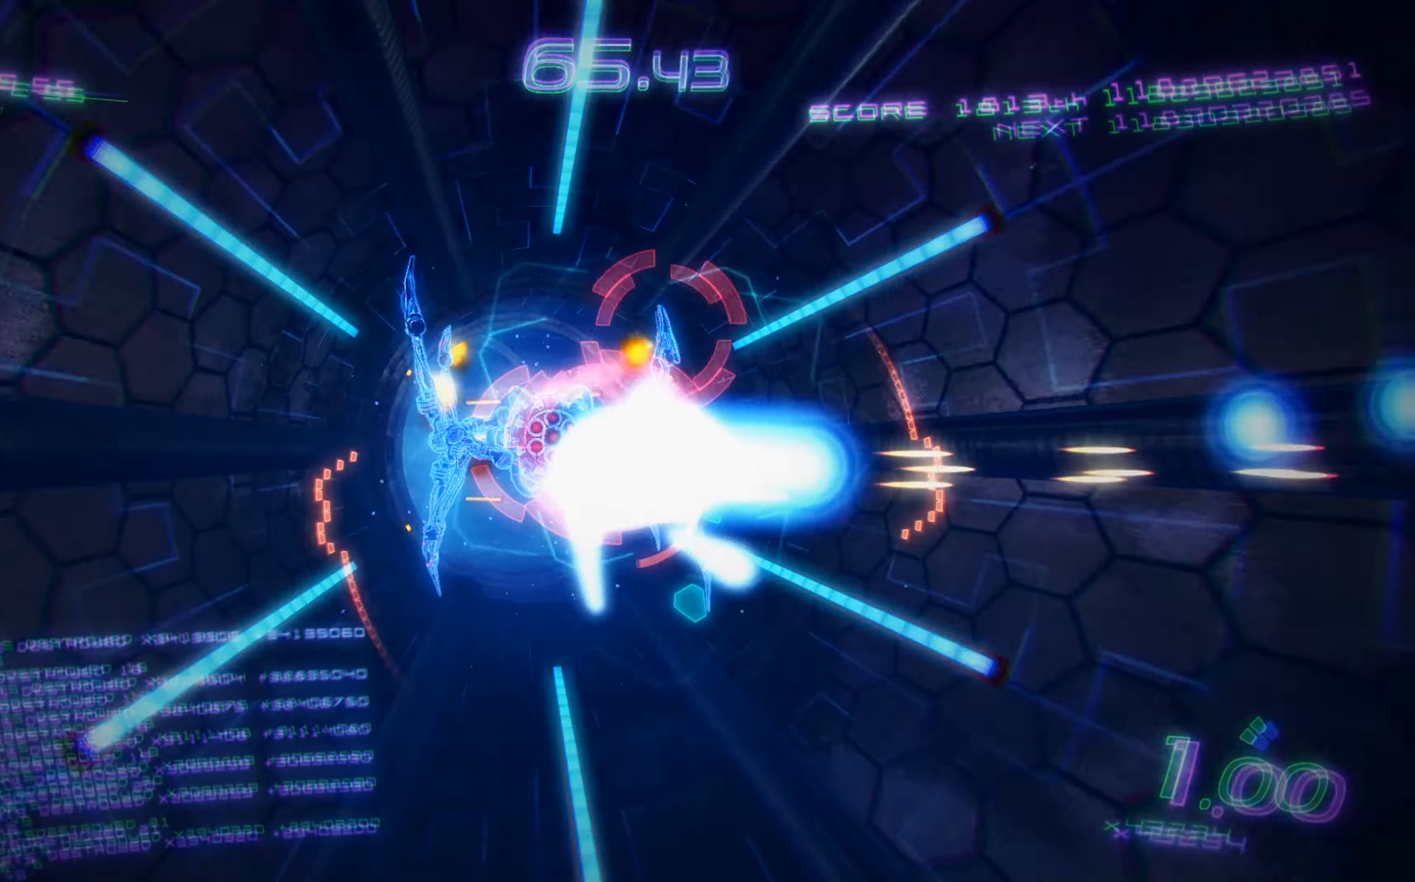
{"buttons": ["X", "DPAD_UP", "DPAD_LEFT"], "left_stick": "center", "events": [[416, "DPAD_DOWN", "up"], [500, "DPAD_UP", "down"]]}
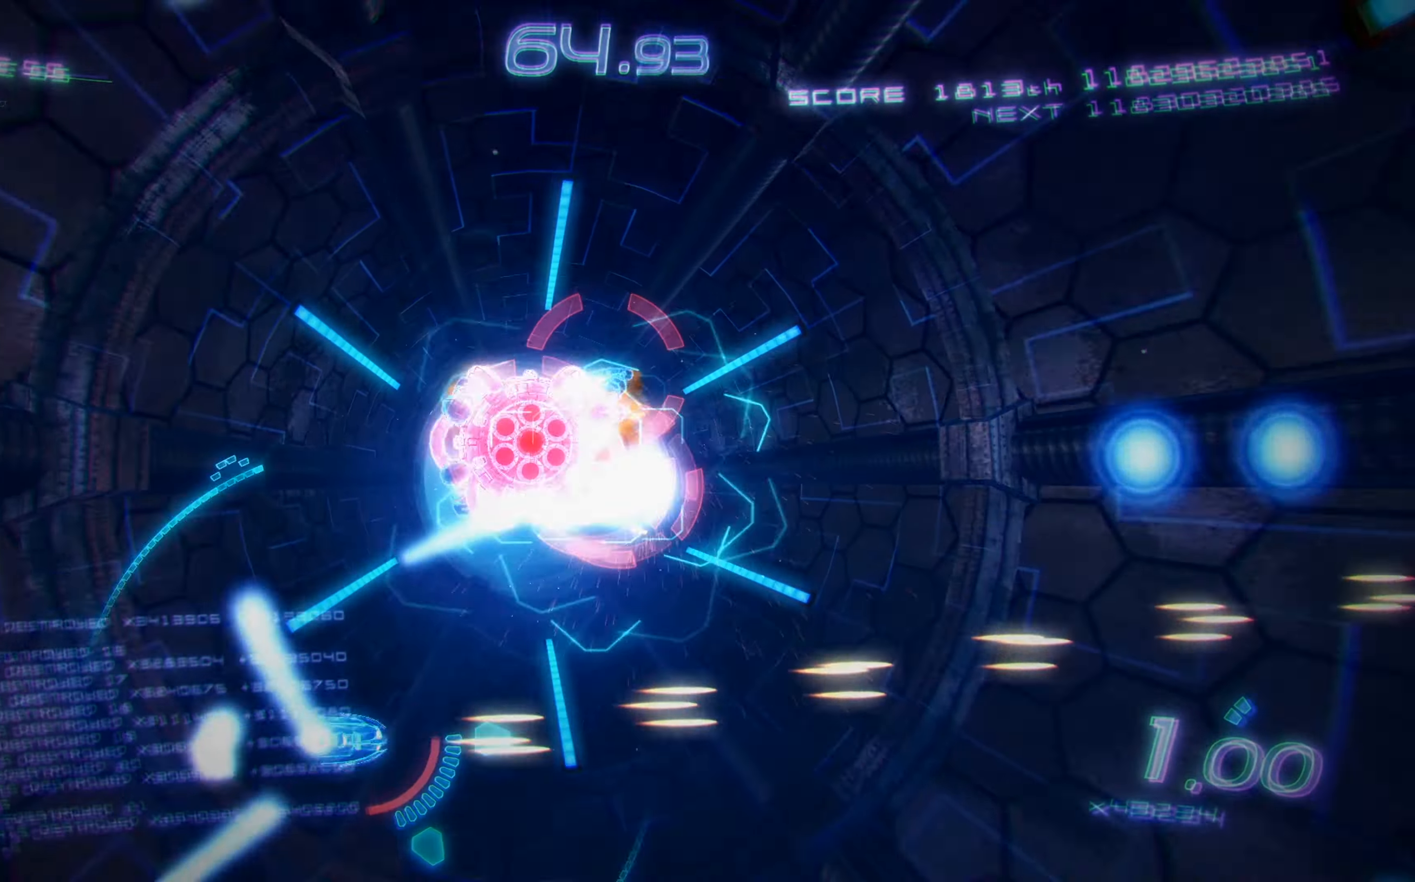
{"buttons": ["X", "DPAD_UP", "DPAD_RIGHT"], "left_stick": "center", "events": [[316, "DPAD_LEFT", "up"], [350, "DPAD_RIGHT", "down"], [350, "DPAD_UP", "up"], [416, "DPAD_UP", "down"]]}
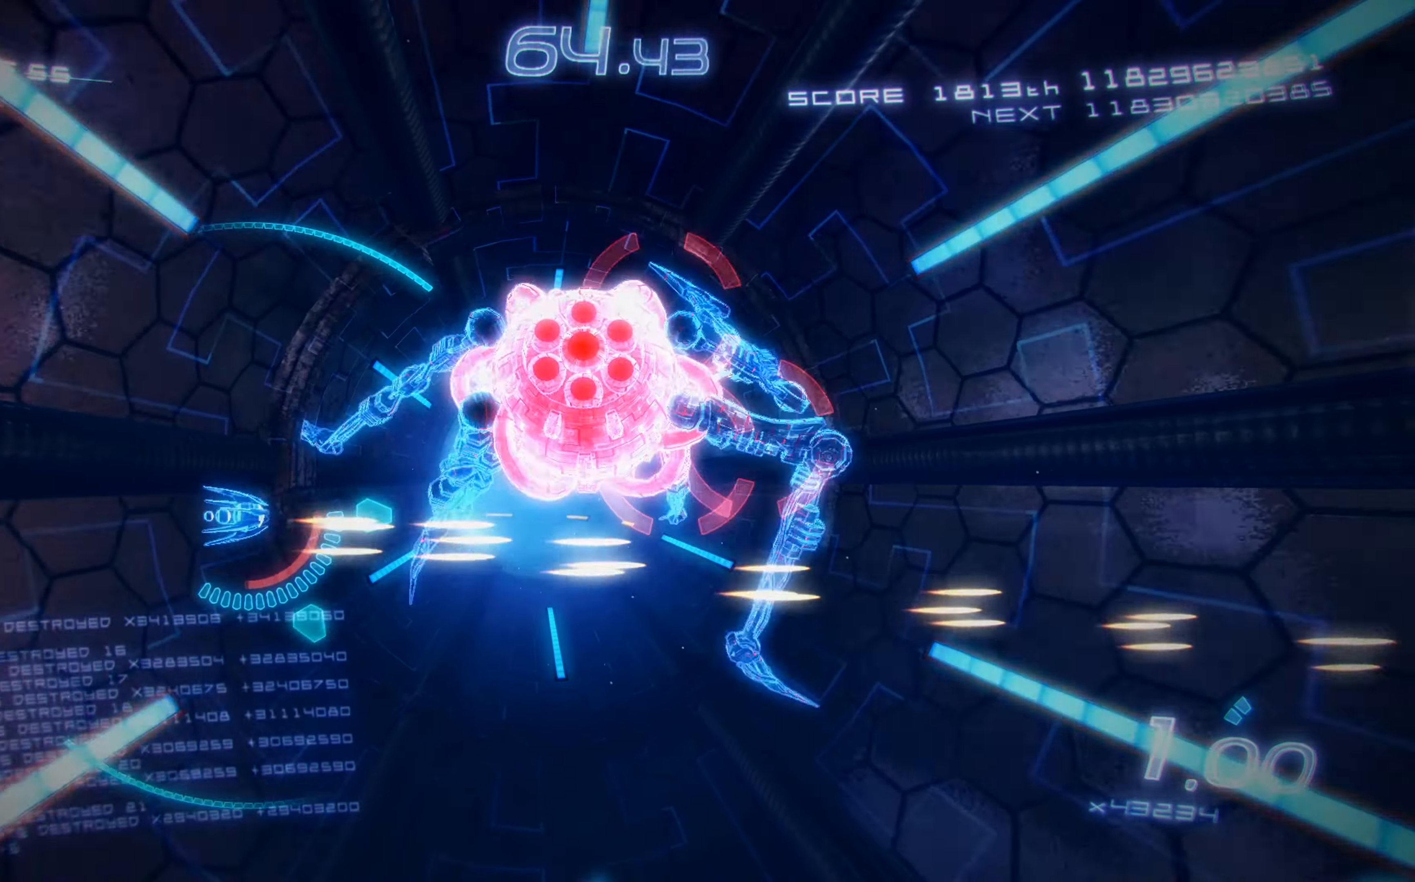
{"buttons": ["X", "DPAD_DOWN", "DPAD_RIGHT"], "left_stick": "center", "events": [[333, "DPAD_UP", "up"], [400, "DPAD_DOWN", "down"]]}
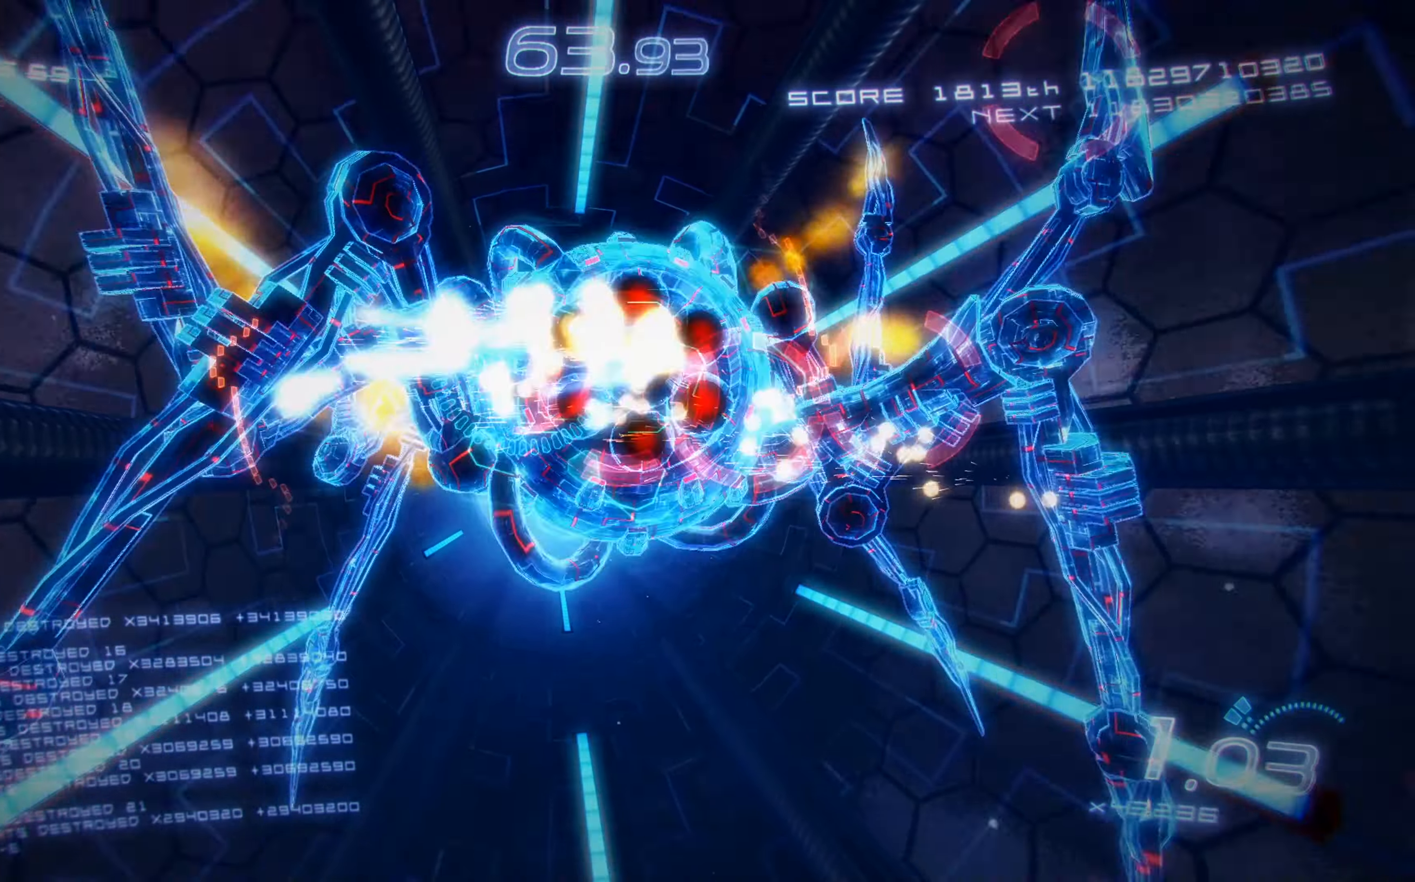
{"buttons": ["A", "X", "DPAD_UP", "DPAD_LEFT"], "left_stick": "center", "events": [[33, "DPAD_DOWN", "up"], [200, "DPAD_RIGHT", "up"], [250, "DPAD_DOWN", "down"], [266, "A", "down"], [266, "DPAD_LEFT", "down"], [366, "DPAD_DOWN", "up"], [433, "DPAD_UP", "down"]]}
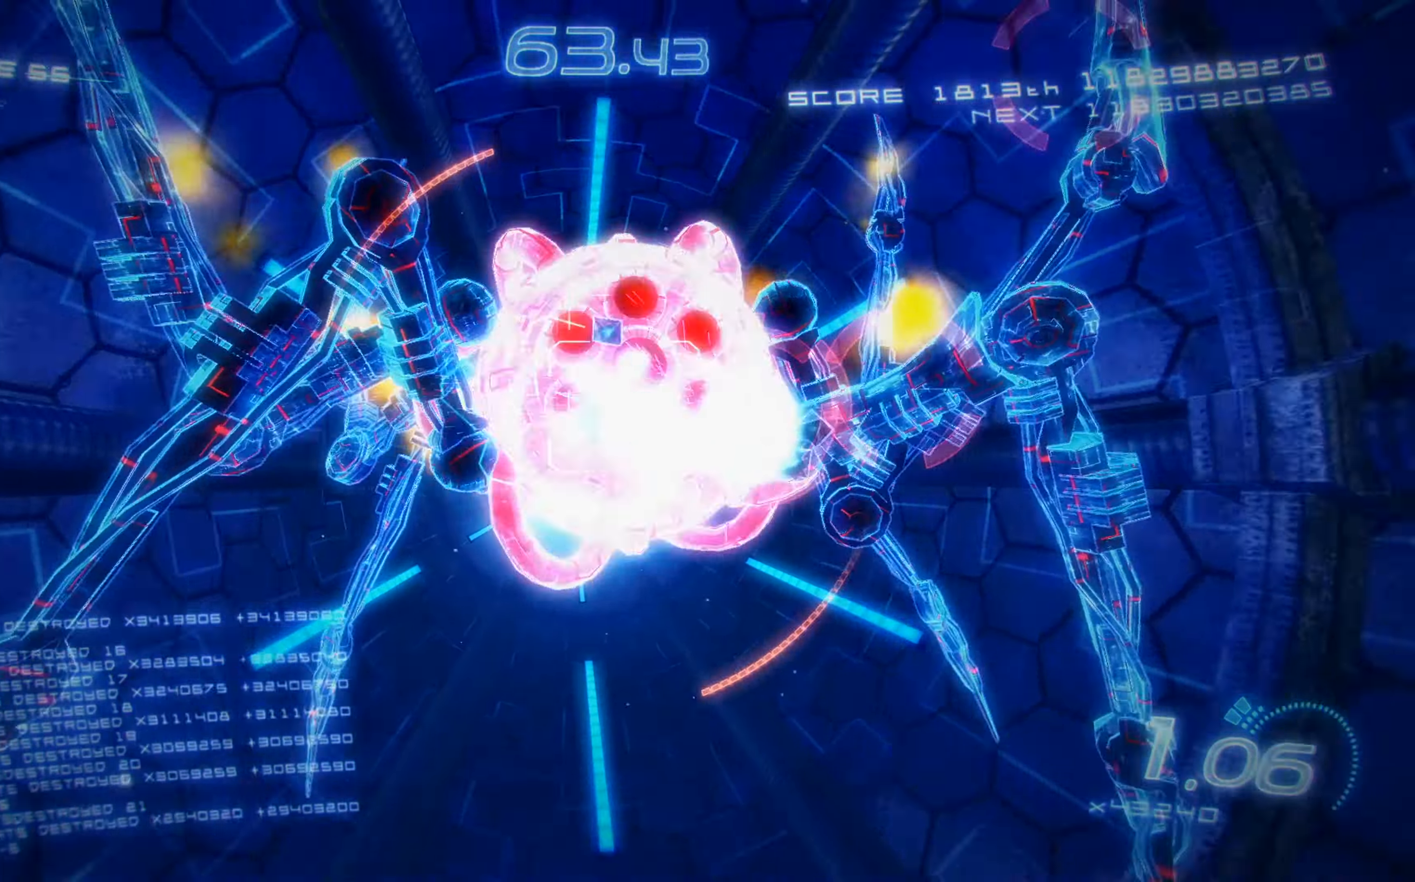
{"buttons": ["A", "X"], "left_stick": "center", "events": [[66, "DPAD_UP", "up"], [366, "DPAD_LEFT", "up"]]}
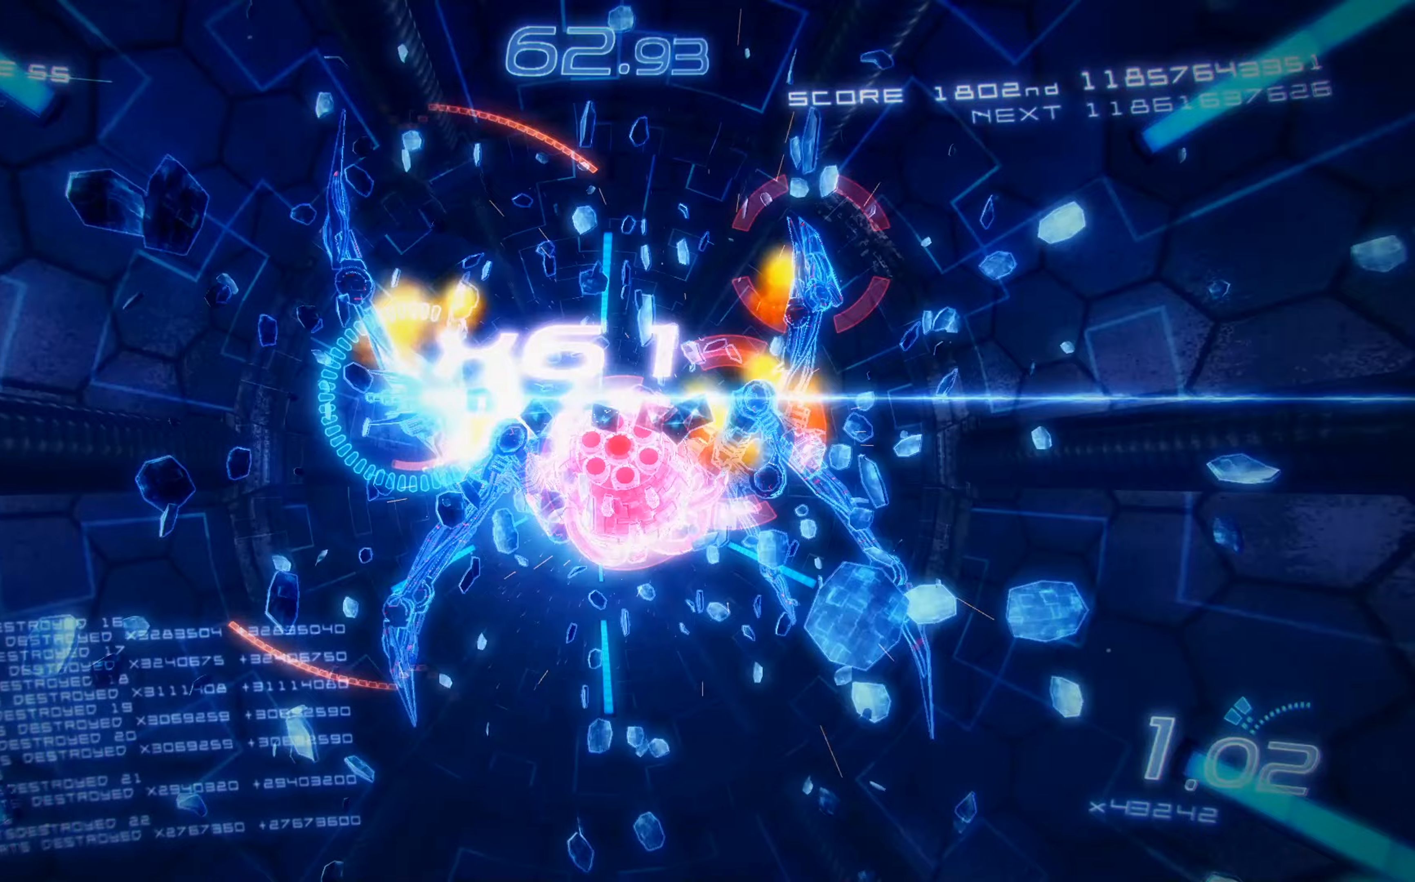
{"buttons": ["X", "DPAD_DOWN"], "left_stick": "center", "events": [[117, "DPAD_DOWN", "down"], [117, "DPAD_RIGHT", "down"], [167, "DPAD_RIGHT", "up"], [233, "A", "up"], [300, "DPAD_LEFT", "down"], [417, "DPAD_LEFT", "up"]]}
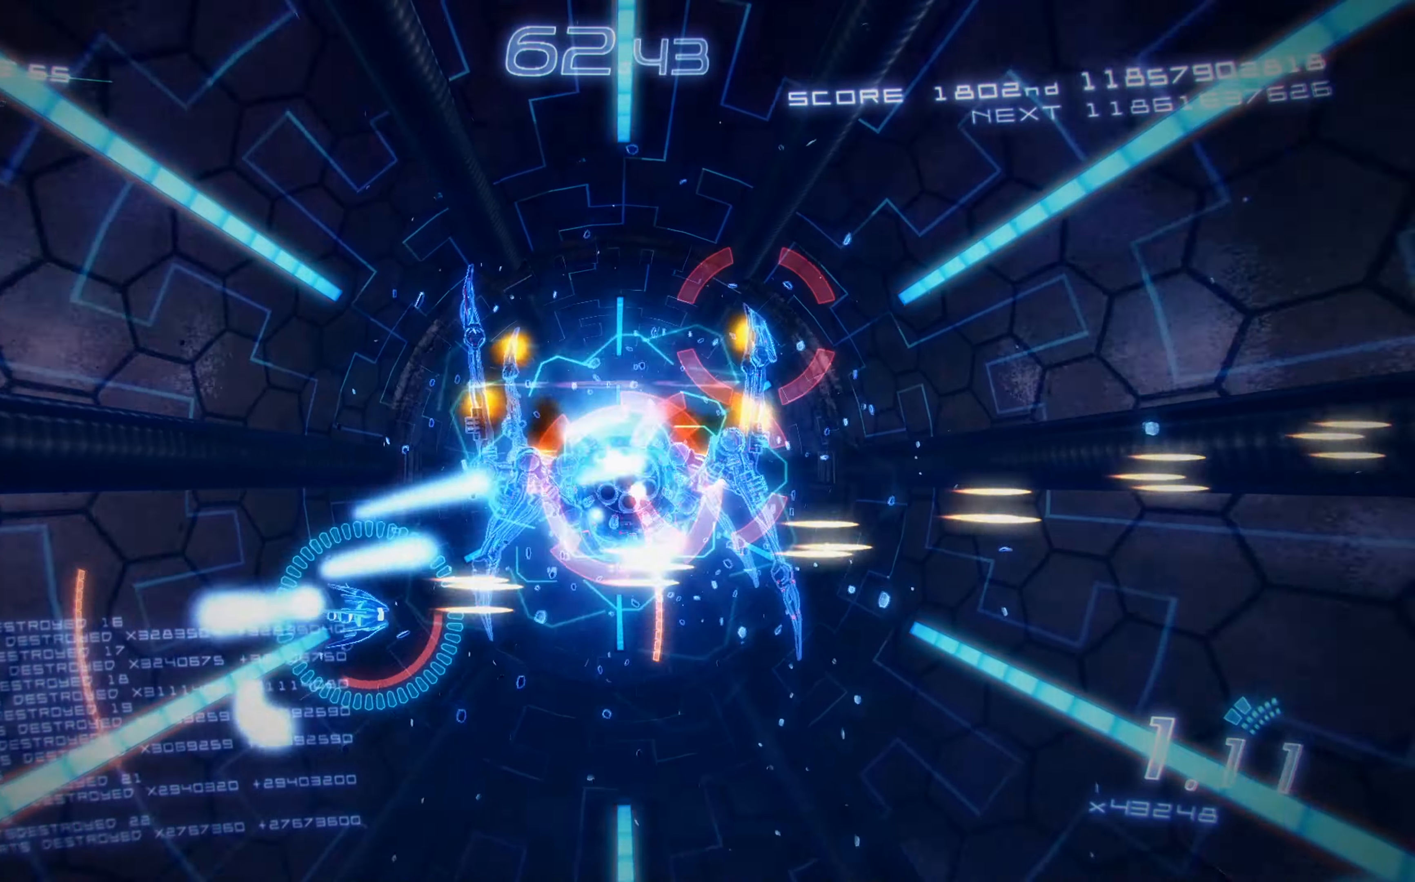
{"buttons": ["X", "DPAD_UP", "DPAD_RIGHT"], "left_stick": "center", "events": [[117, "DPAD_RIGHT", "down"], [150, "DPAD_DOWN", "up"], [400, "DPAD_UP", "down"]]}
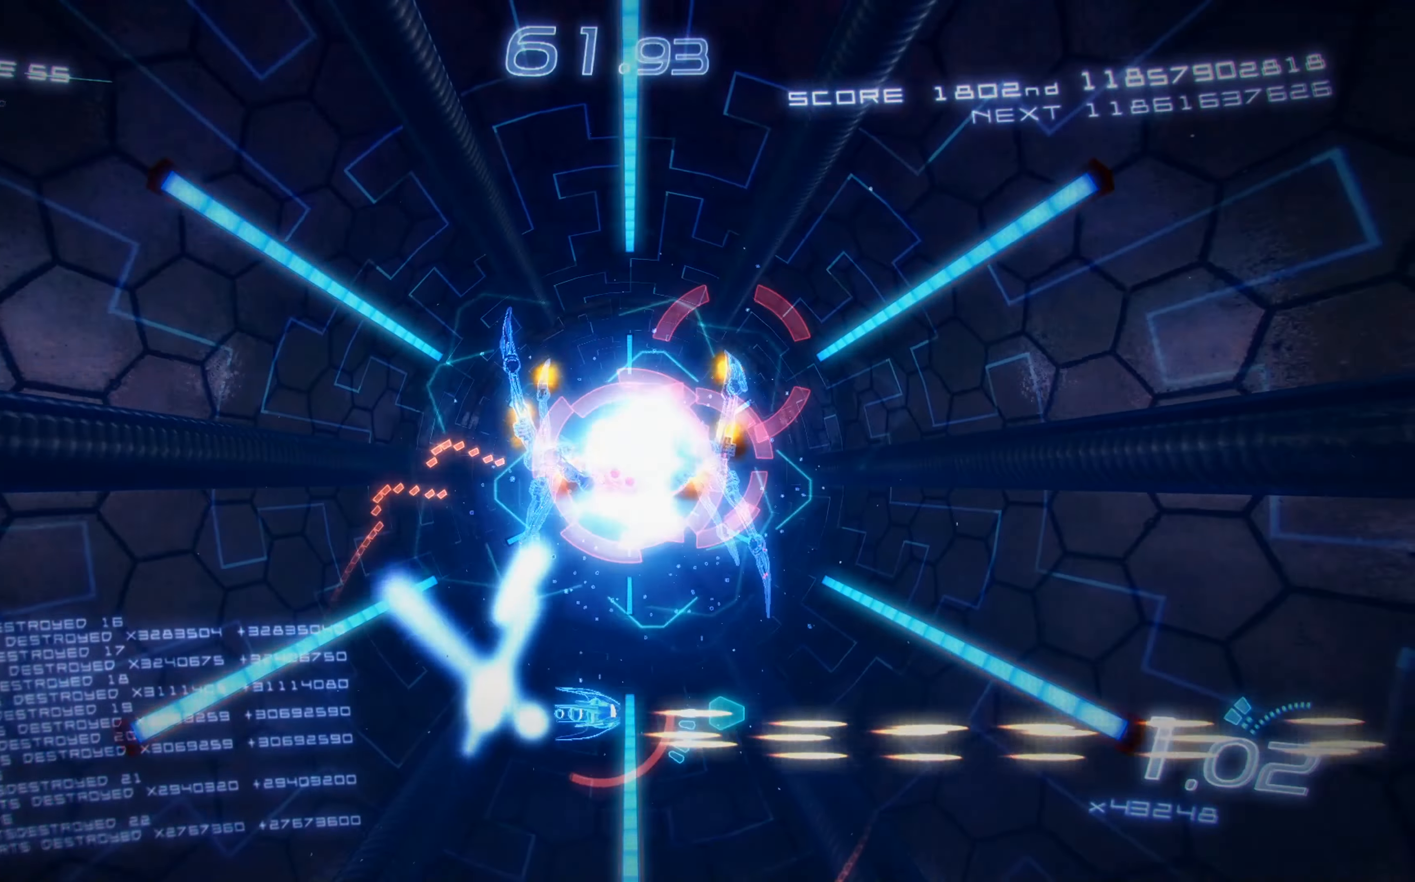
{"buttons": ["X", "DPAD_RIGHT"], "left_stick": "center", "events": [[450, "DPAD_UP", "up"]]}
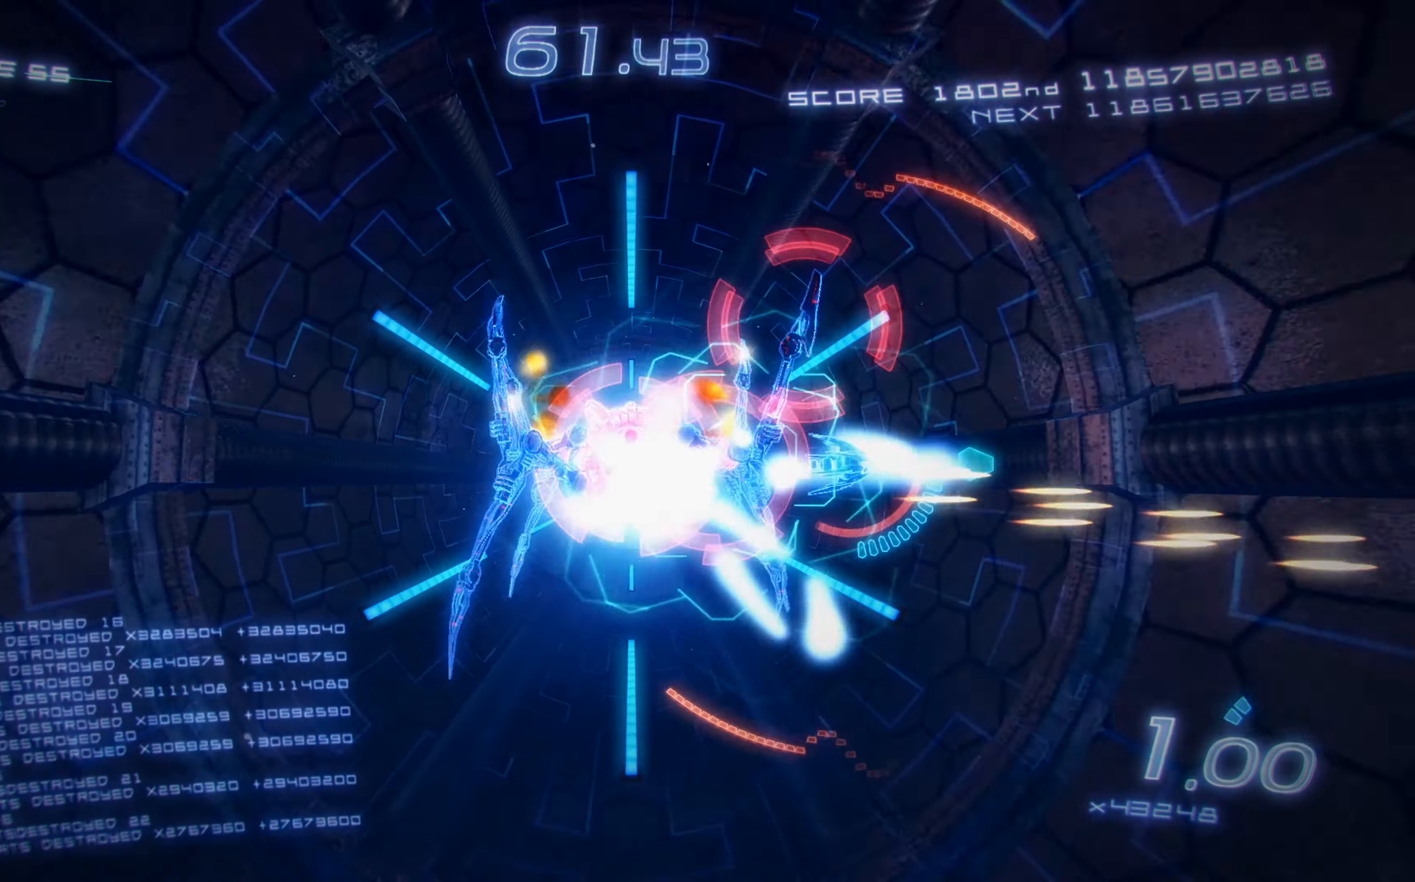
{"buttons": ["X"], "left_stick": "center", "events": [[33, "DPAD_DOWN", "down"], [83, "DPAD_RIGHT", "up"], [100, "DPAD_DOWN", "up"], [217, "DPAD_UP", "down"], [333, "DPAD_UP", "up"]]}
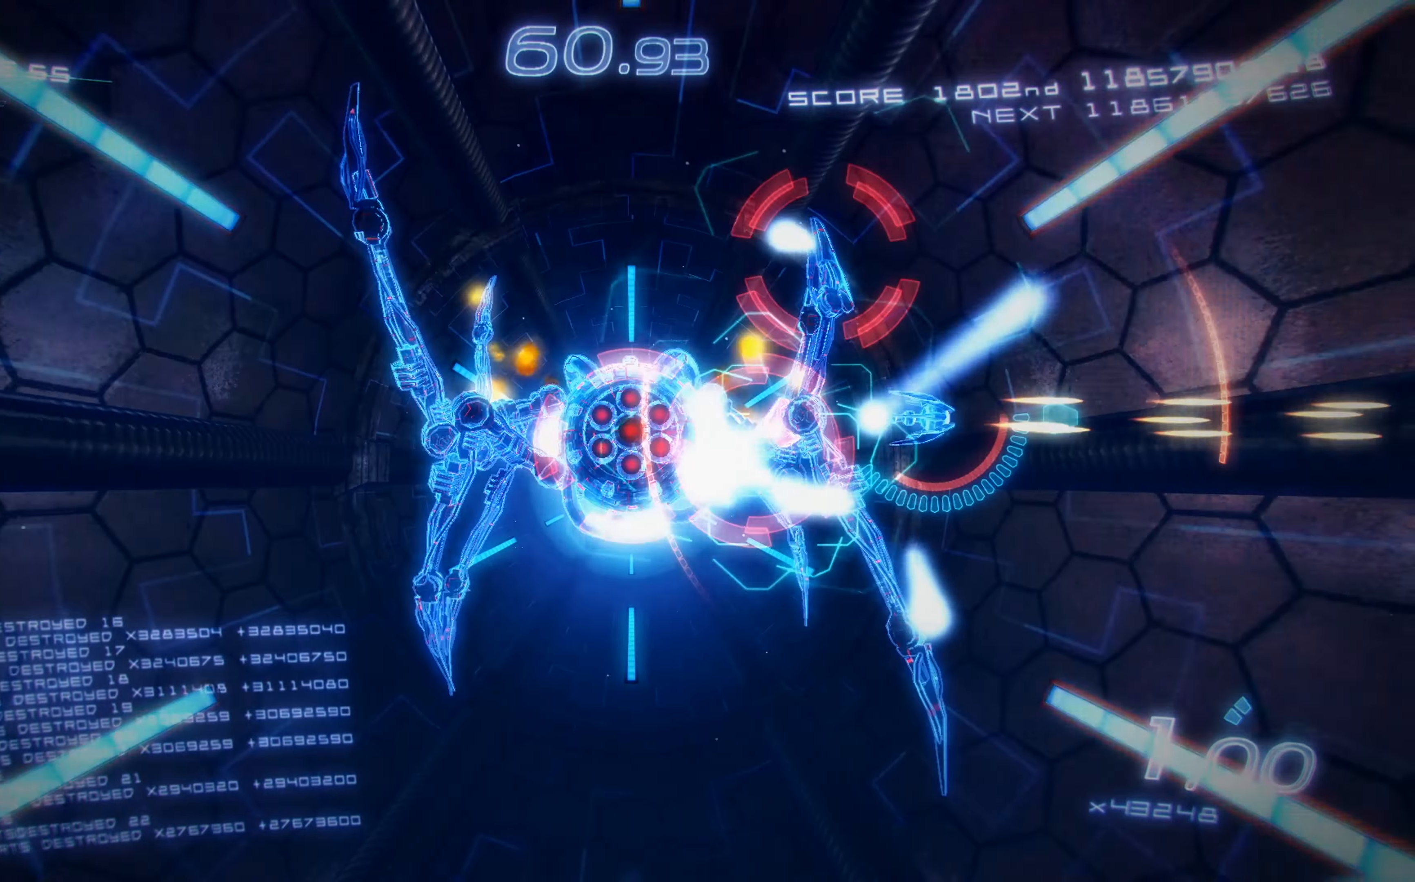
{"buttons": ["X"], "left_stick": "center", "events": [[233, "DPAD_RIGHT", "down"], [367, "DPAD_RIGHT", "up"]]}
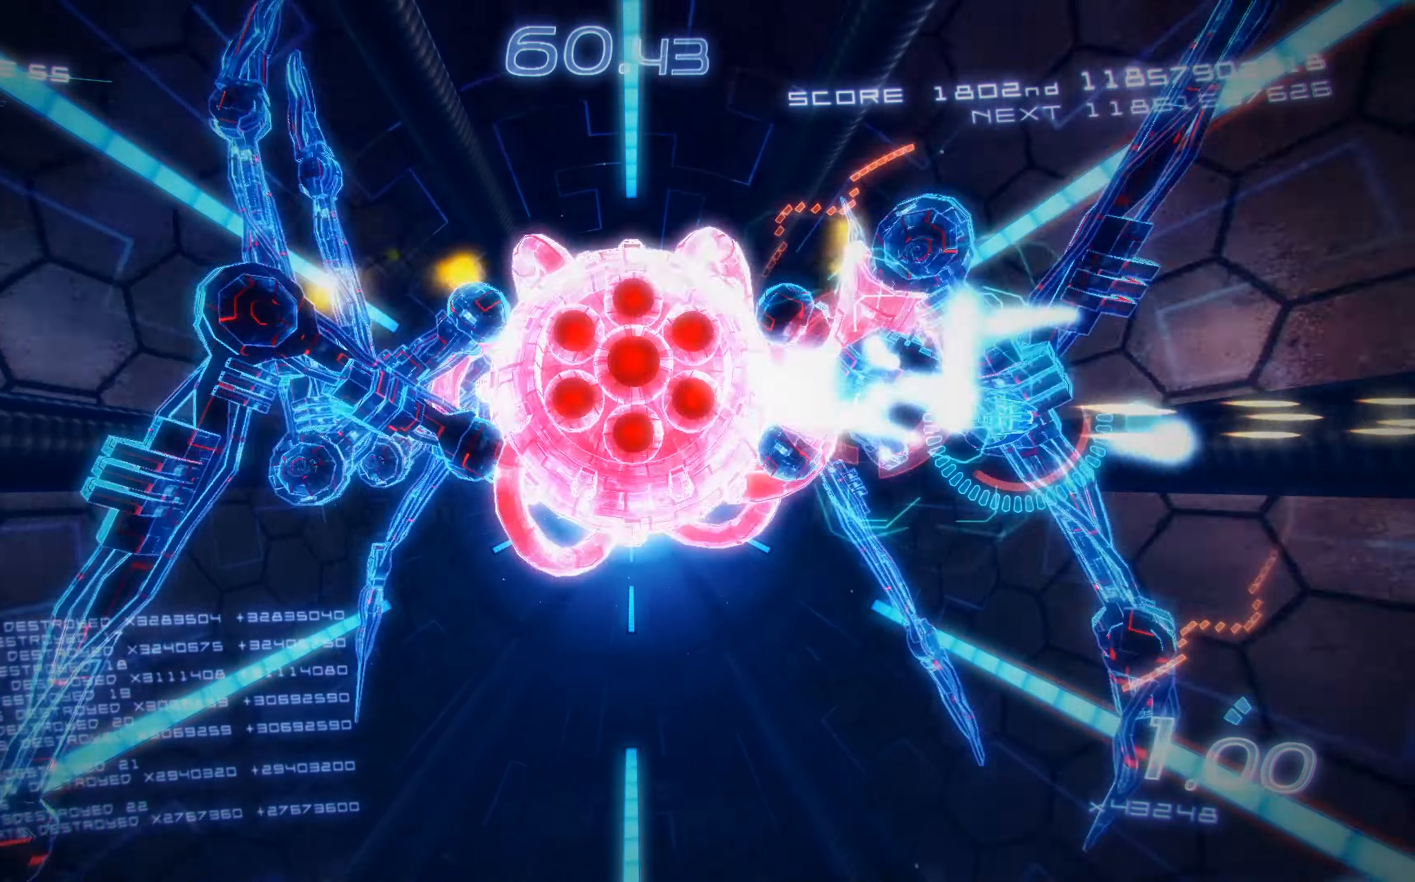
{"buttons": ["X", "R2", "DPAD_UP"], "left_stick": "center", "events": [[17, "DPAD_DOWN", "down"], [17, "DPAD_RIGHT", "down"], [83, "DPAD_DOWN", "up"], [183, "DPAD_UP", "down"], [283, "DPAD_UP", "up"], [350, "R2", "down"], [433, "DPAD_RIGHT", "up"], [467, "DPAD_UP", "down"]]}
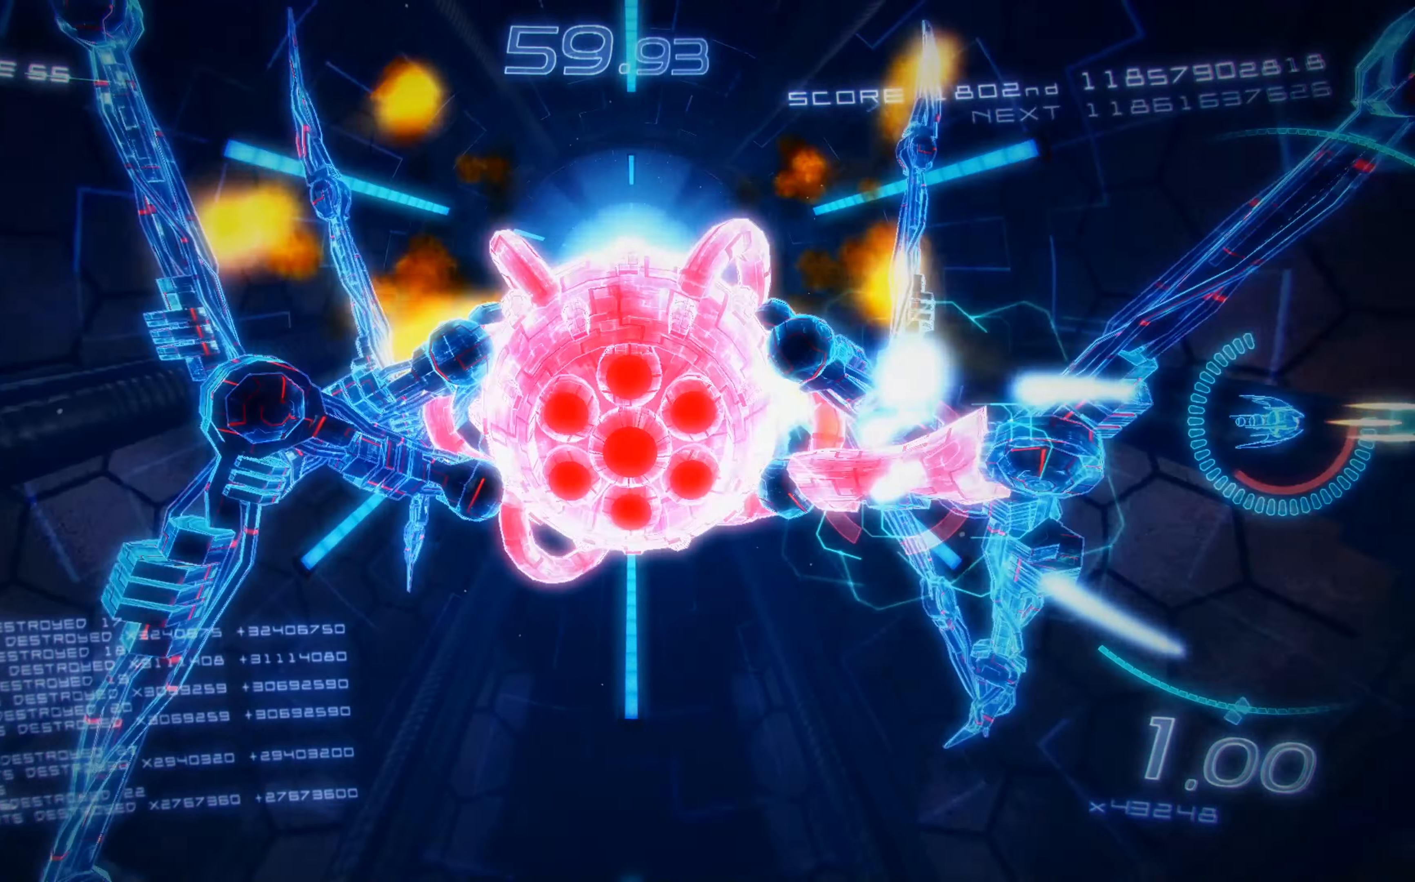
{"buttons": ["X", "DPAD_DOWN", "DPAD_RIGHT"], "left_stick": "center", "events": [[67, "DPAD_RIGHT", "down"], [83, "DPAD_UP", "up"], [133, "R2", "up"], [350, "DPAD_DOWN", "down"]]}
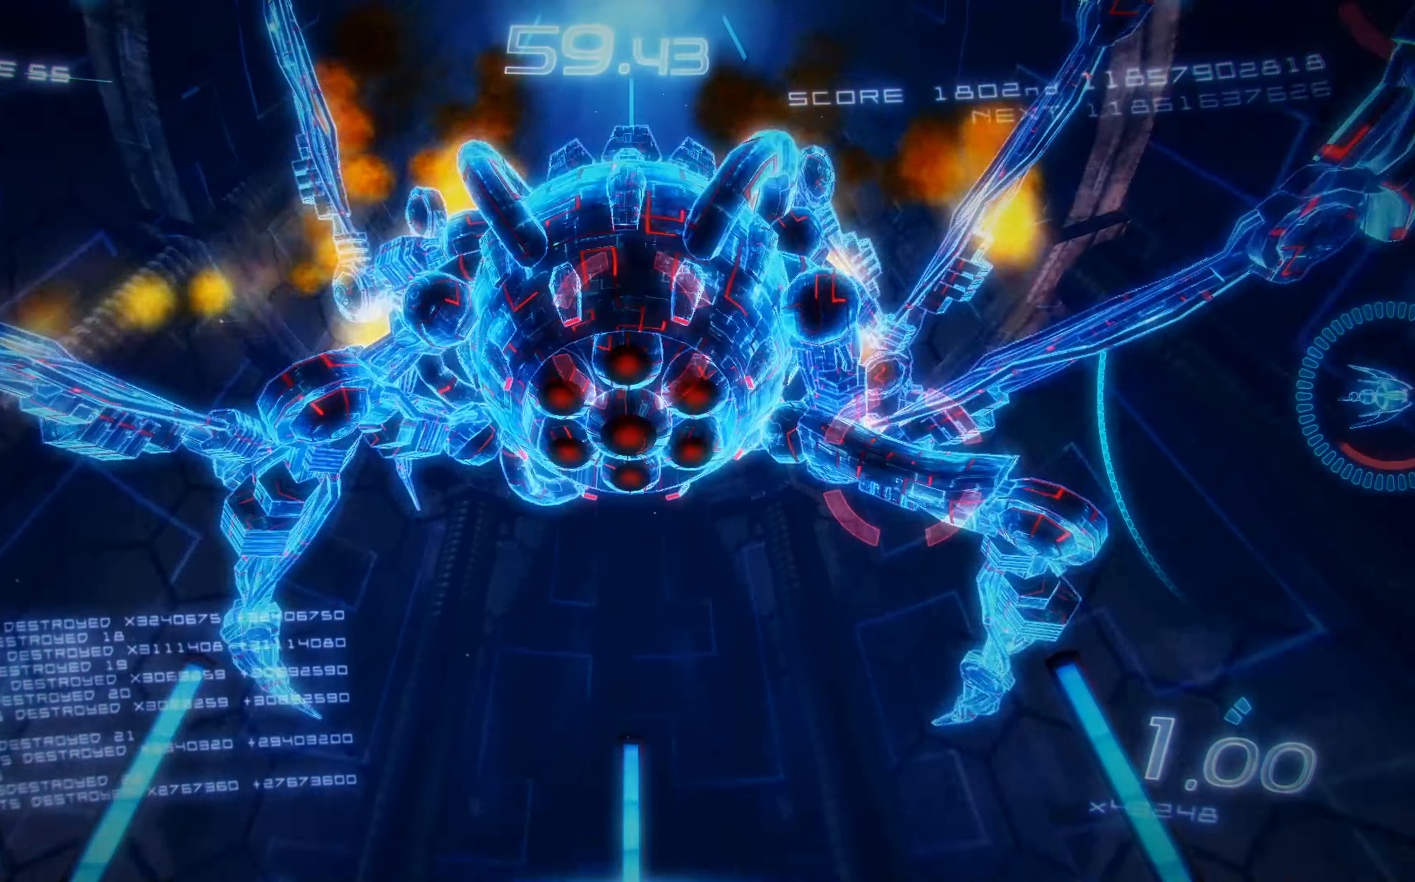
{"buttons": ["X", "L2", "R2", "DPAD_DOWN", "DPAD_LEFT"], "left_stick": "center", "events": [[33, "DPAD_DOWN", "up"], [67, "DPAD_UP", "down"], [100, "DPAD_RIGHT", "up"], [350, "DPAD_LEFT", "down"], [433, "DPAD_UP", "up"], [450, "R2", "down"], [467, "DPAD_DOWN", "down"], [467, "L2", "down"]]}
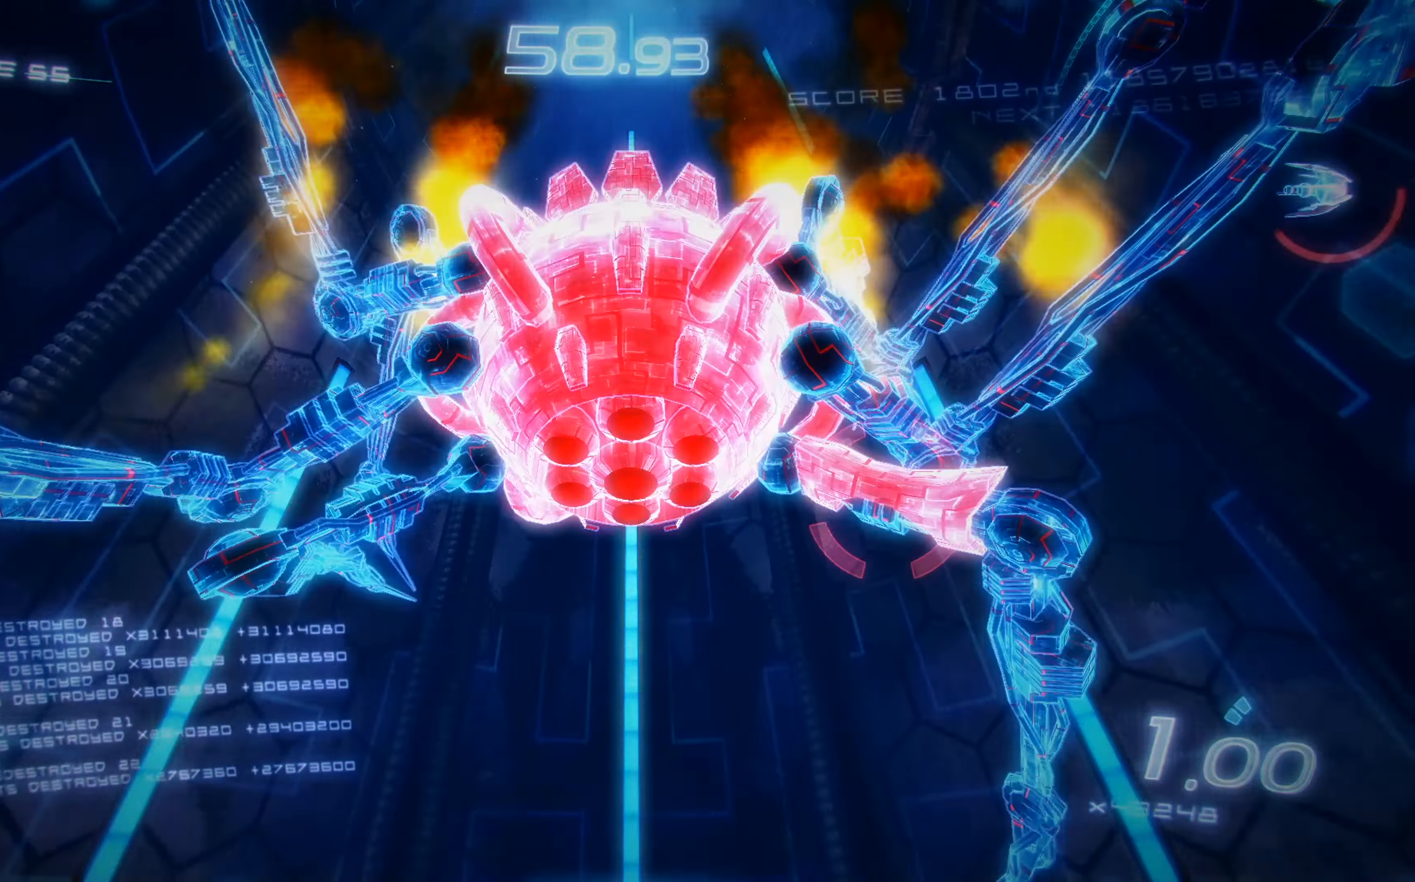
{"buttons": ["X"], "left_stick": "center", "events": [[67, "DPAD_LEFT", "up"], [100, "R2", "up"], [250, "DPAD_DOWN", "up"], [500, "L2", "up"]]}
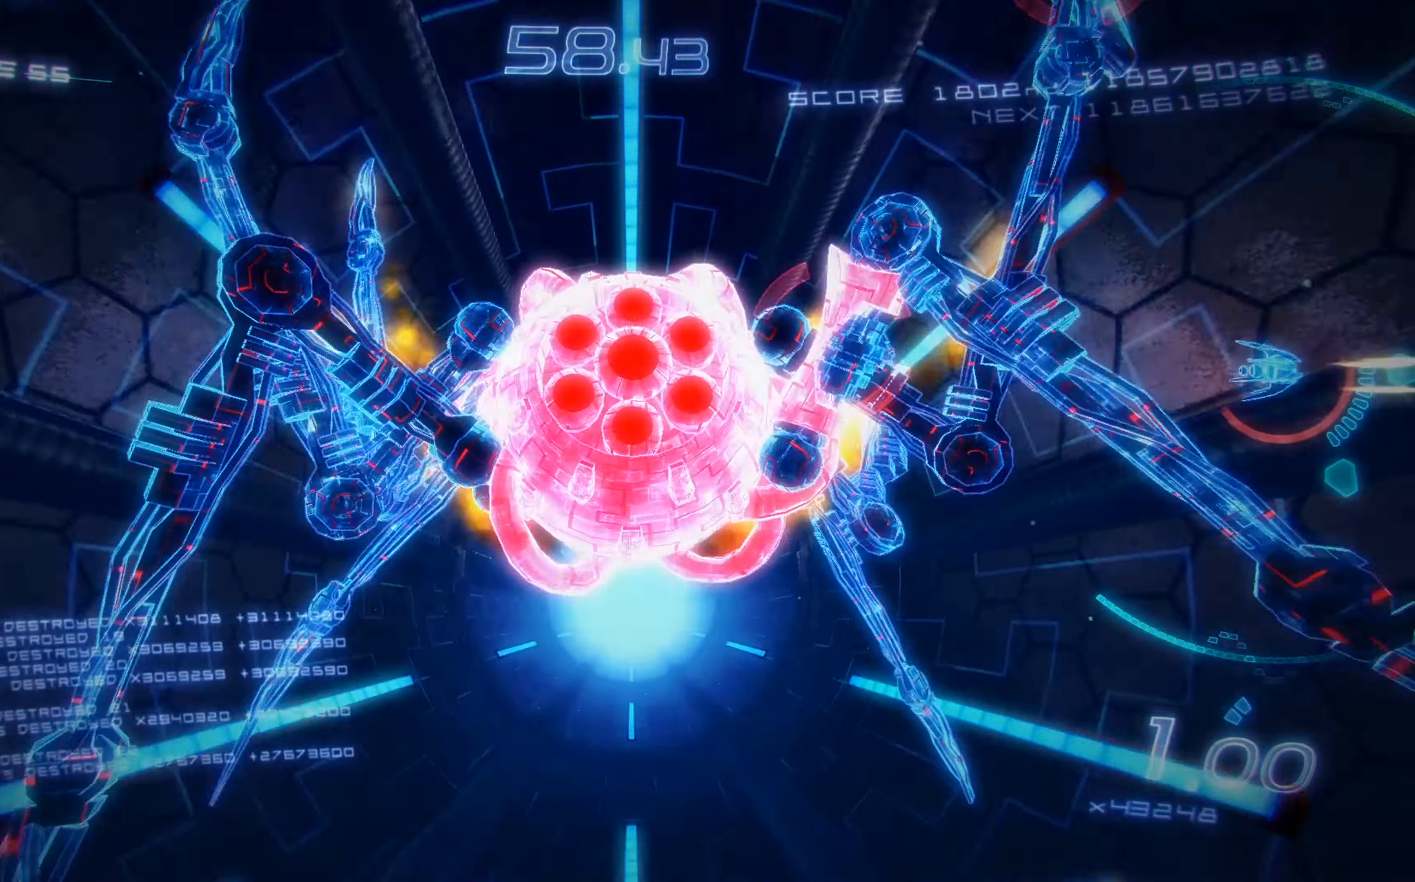
{"buttons": ["X", "DPAD_UP", "DPAD_LEFT"], "left_stick": "center", "events": [[67, "DPAD_LEFT", "down"], [283, "DPAD_DOWN", "down"], [400, "DPAD_DOWN", "up"], [467, "DPAD_UP", "down"]]}
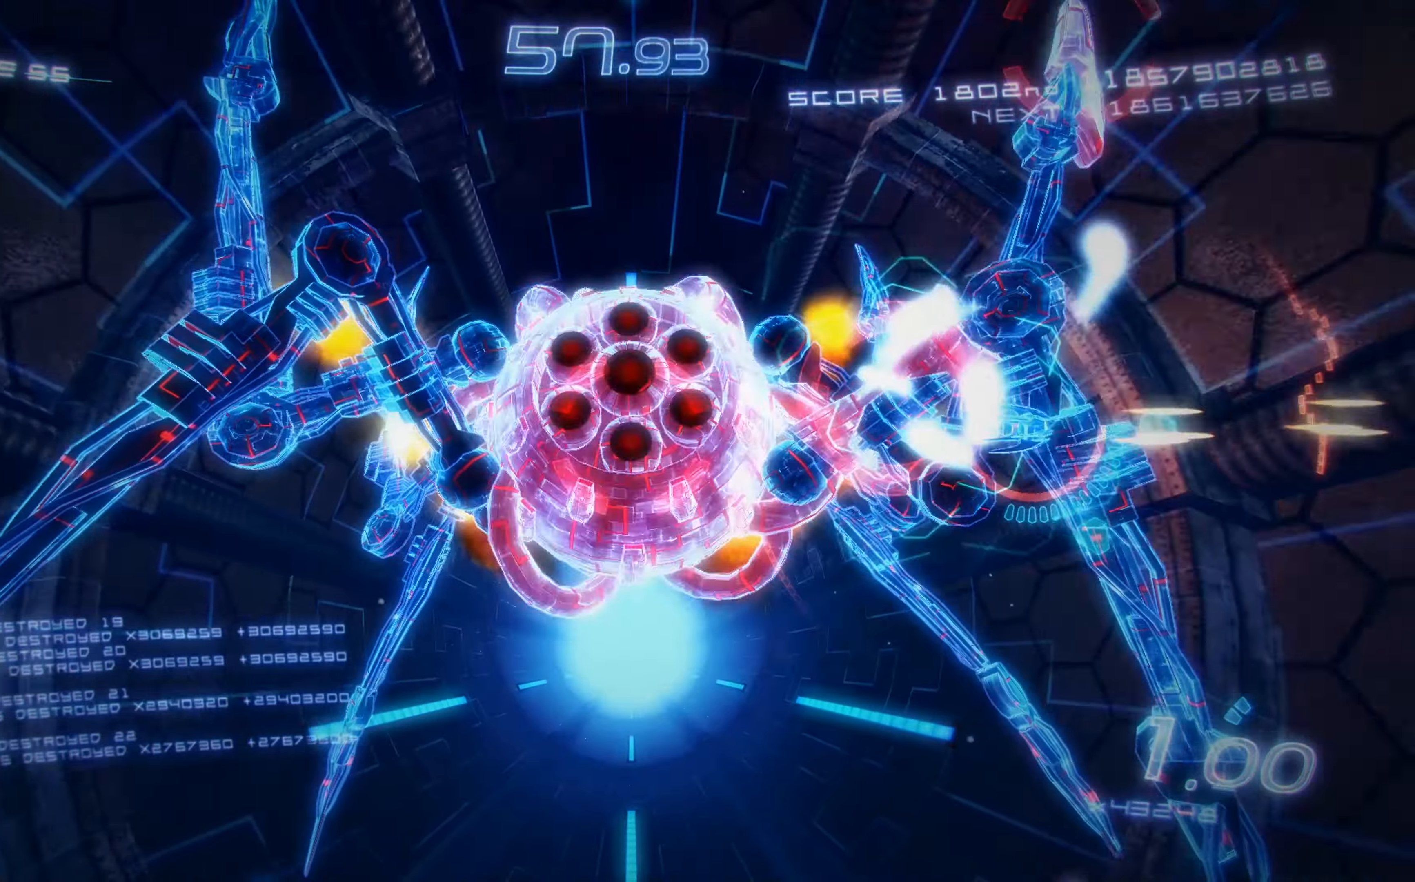
{"buttons": ["A", "X", "DPAD_DOWN", "DPAD_LEFT"], "left_stick": "center", "events": [[84, "DPAD_UP", "up"], [434, "A", "down"], [500, "DPAD_DOWN", "down"]]}
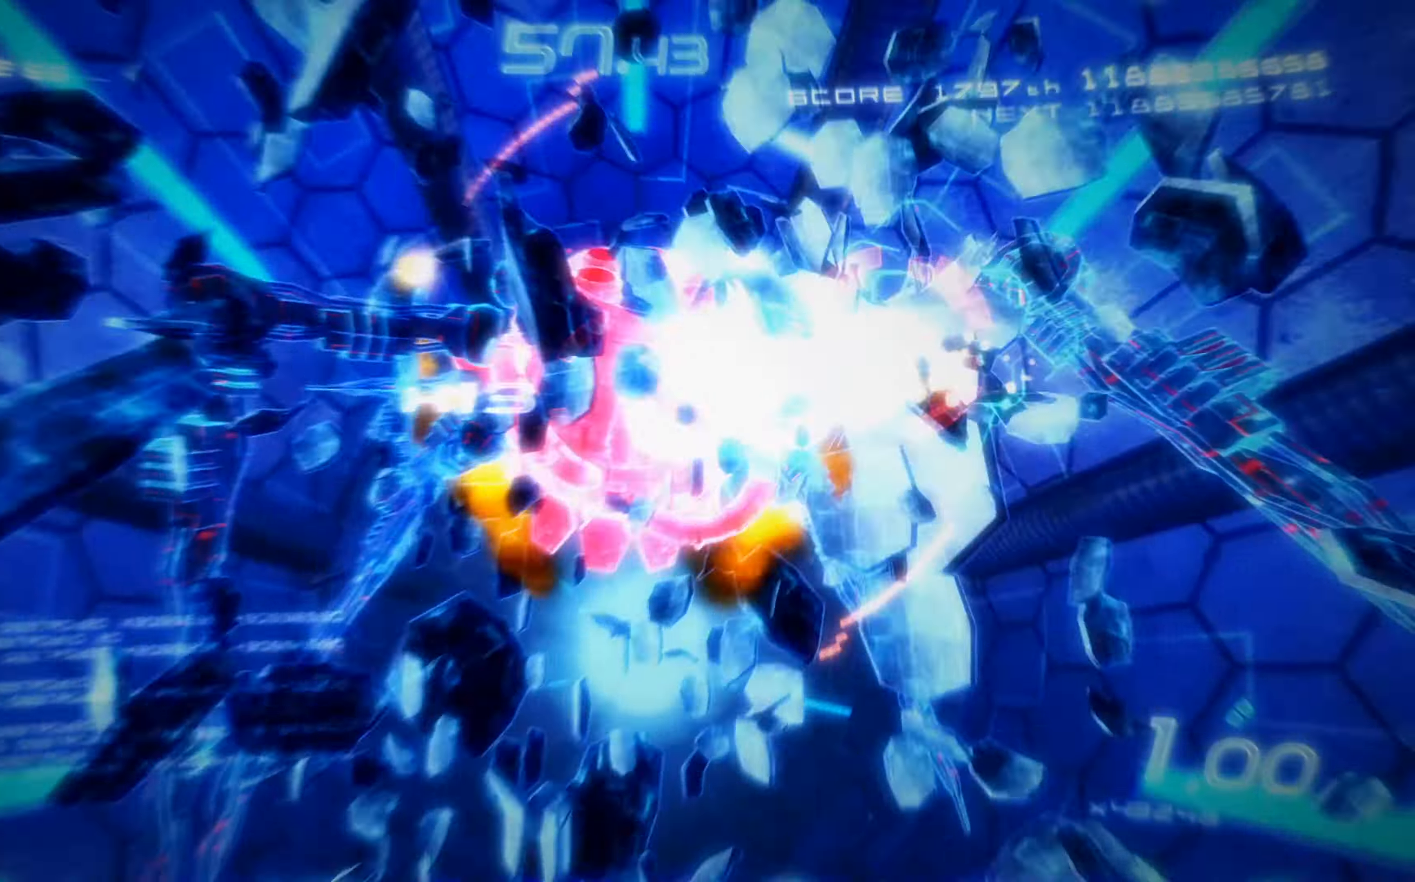
{"buttons": ["A", "X", "R1", "DPAD_UP", "DPAD_LEFT"], "left_stick": "center", "events": [[67, "R1", "down"], [300, "DPAD_DOWN", "up"], [384, "DPAD_UP", "down"]]}